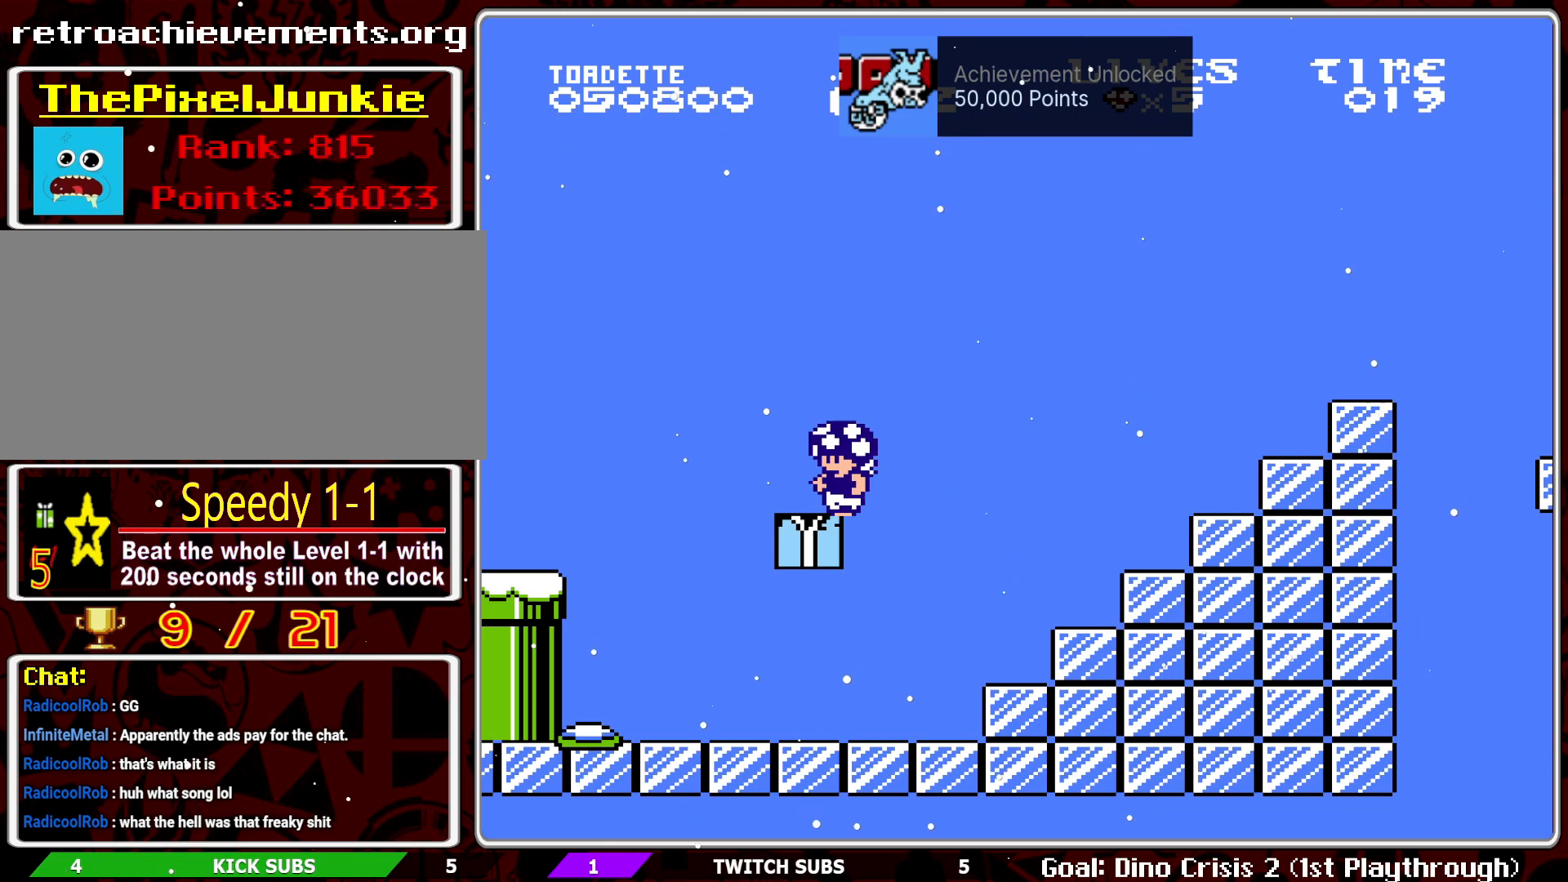
Gameplay with a controller (Nintendo layout); each line is a JSON object with the inputs held at the frame after it. "events" lists button and stick changes between this image and that frame as [ms after this image, input, new state], when the widget could be followed in between. Not read: L3 R3.
{"buttons": ["START"], "events": [[467, "START", "down"]]}
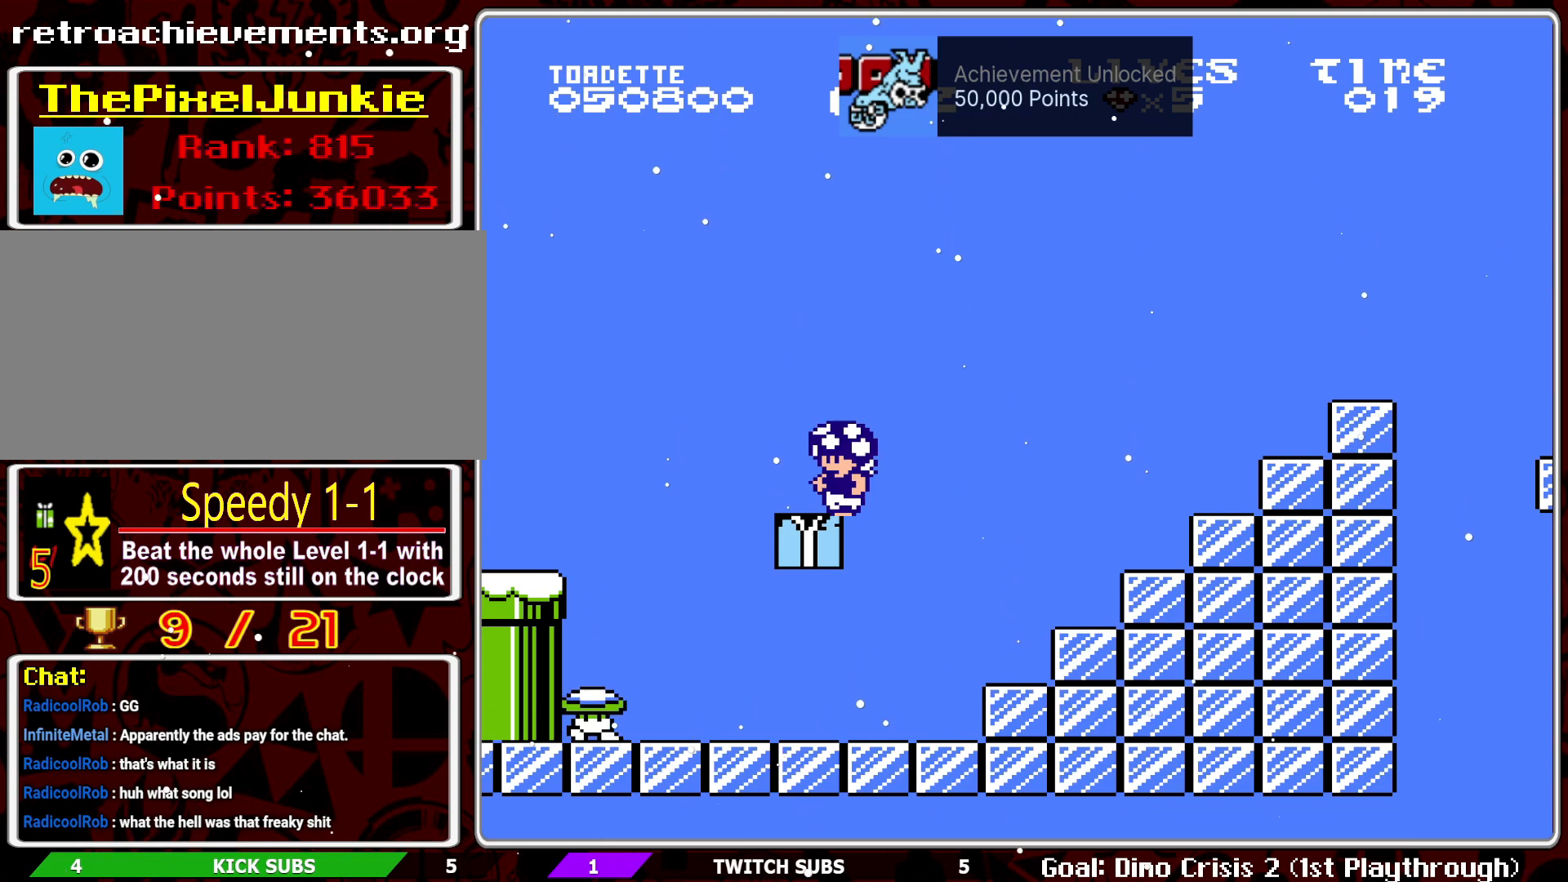
{"buttons": ["B", "DPAD_RIGHT"], "events": [[83, "START", "up"], [350, "B", "down"], [433, "DPAD_RIGHT", "down"]]}
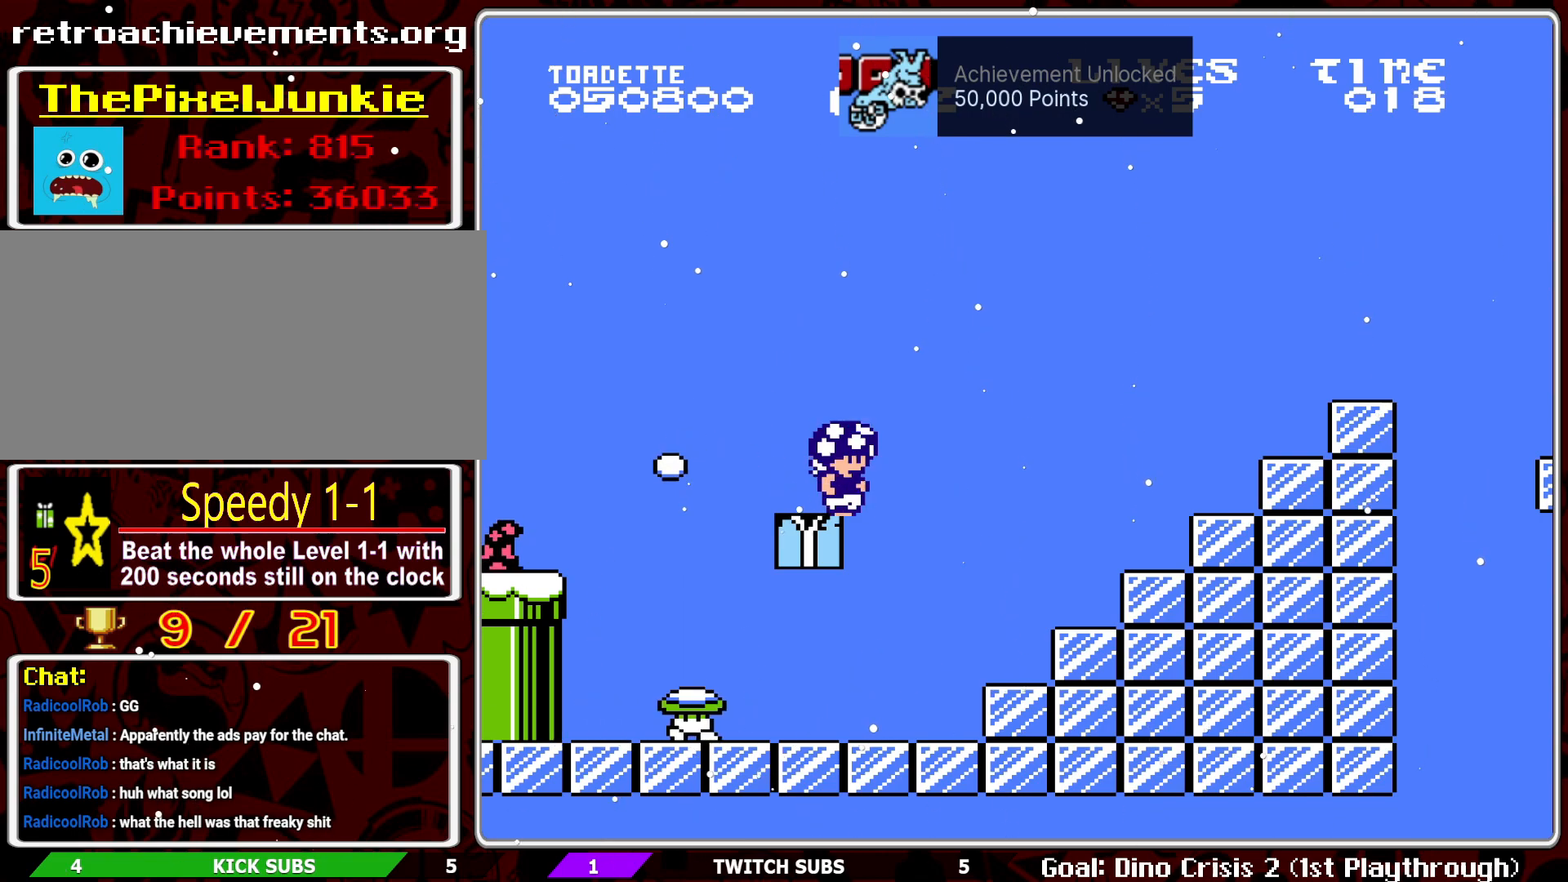
{"buttons": ["A", "B", "DPAD_RIGHT"], "events": [[67, "A", "down"]]}
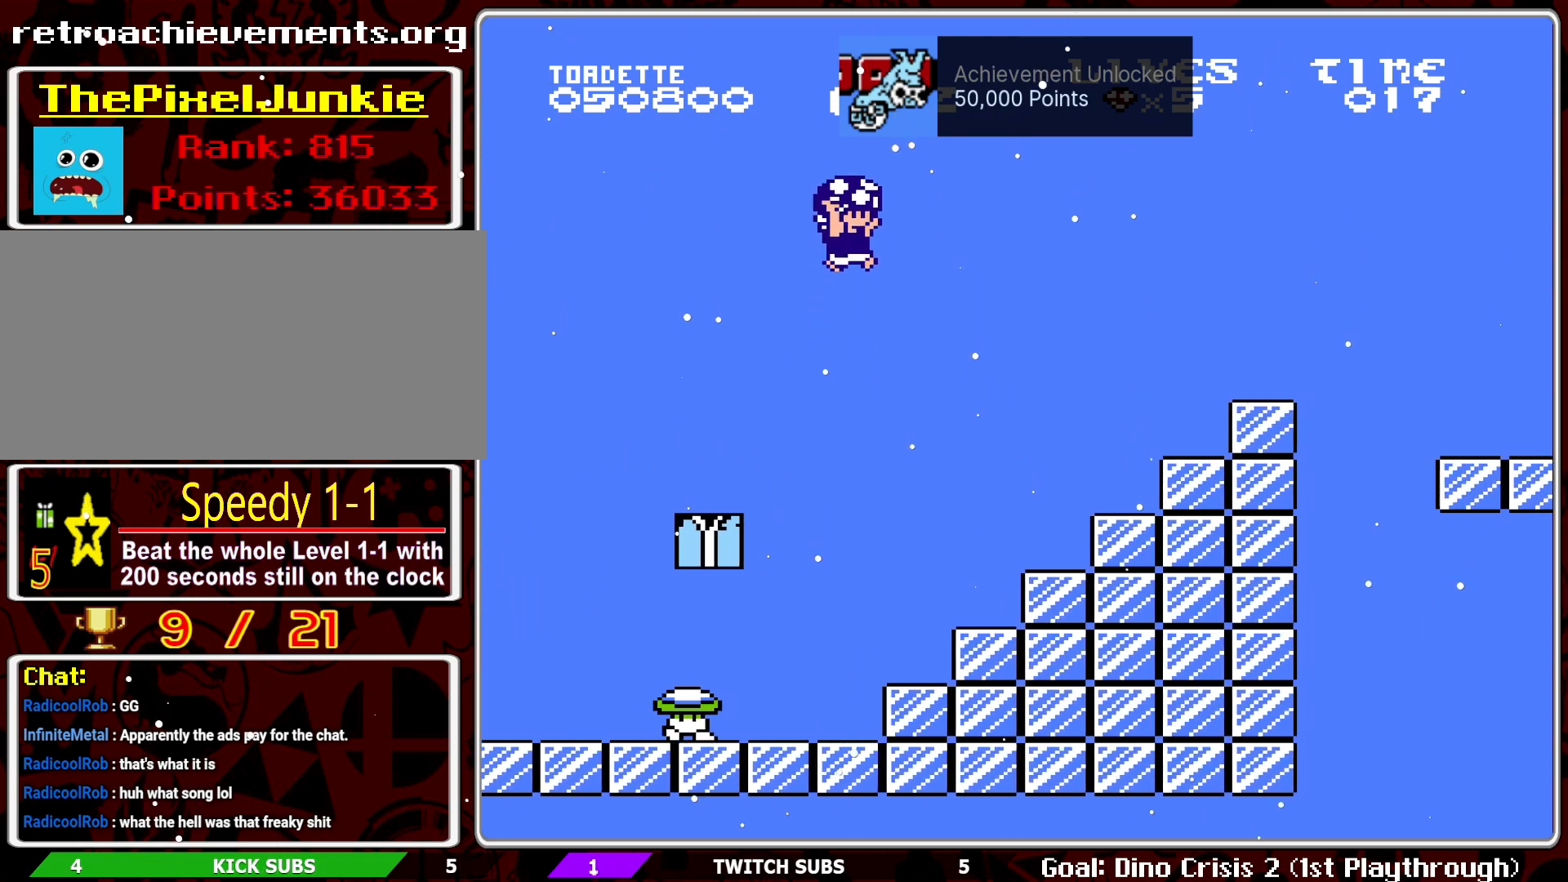
{"buttons": ["B"], "events": [[400, "A", "up"], [450, "DPAD_RIGHT", "up"]]}
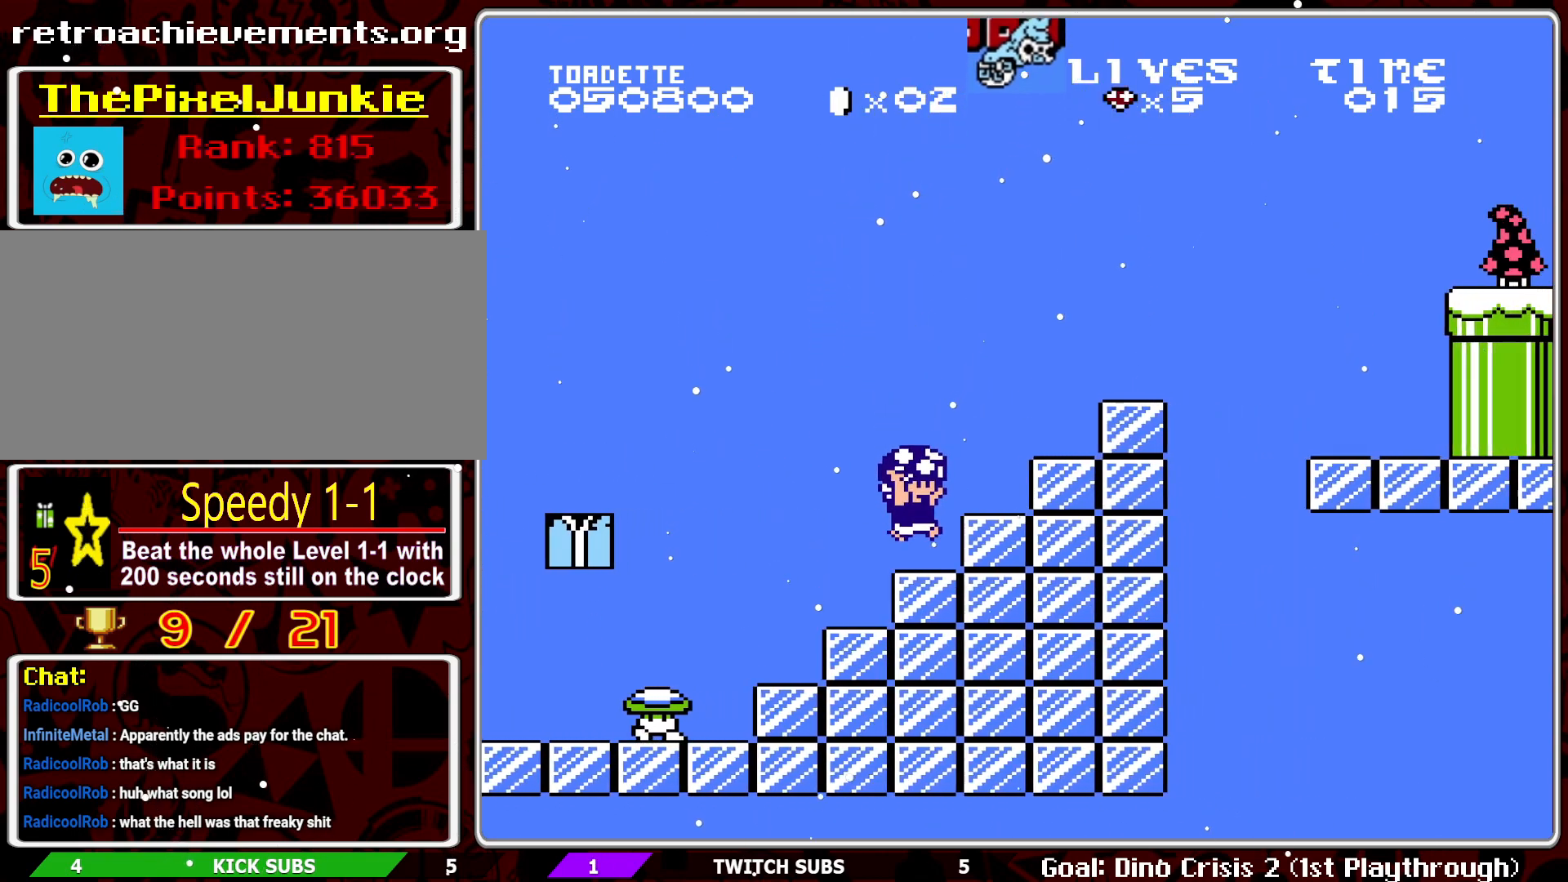
{"buttons": ["A", "B", "DPAD_RIGHT"], "events": [[33, "DPAD_RIGHT", "down"], [83, "DPAD_RIGHT", "up"], [217, "DPAD_RIGHT", "down"], [250, "A", "down"]]}
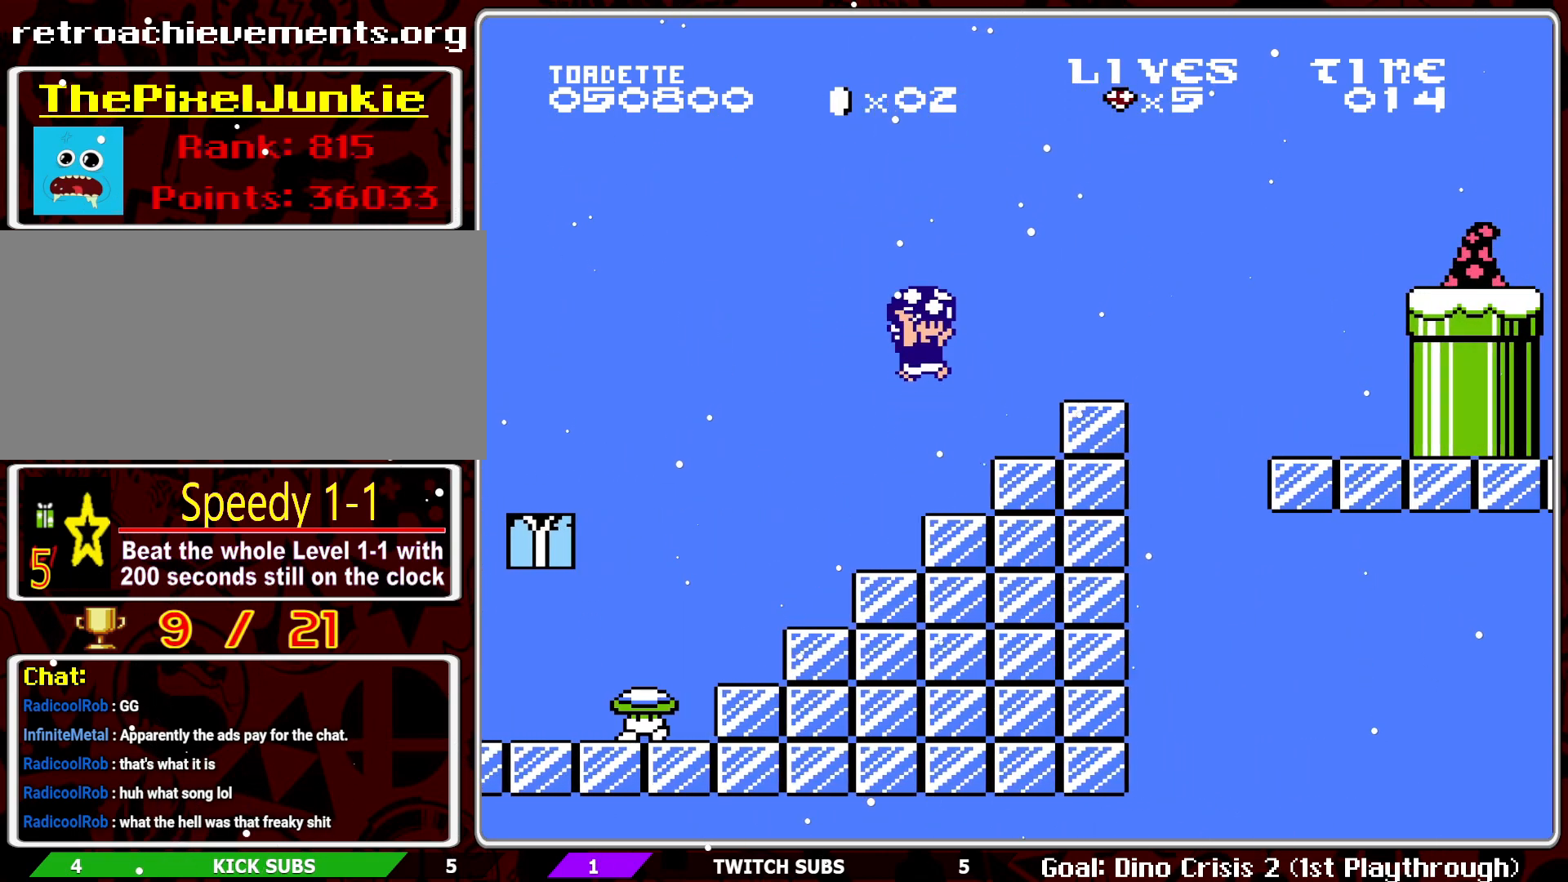
{"buttons": ["B"], "events": [[83, "A", "up"], [167, "DPAD_RIGHT", "up"]]}
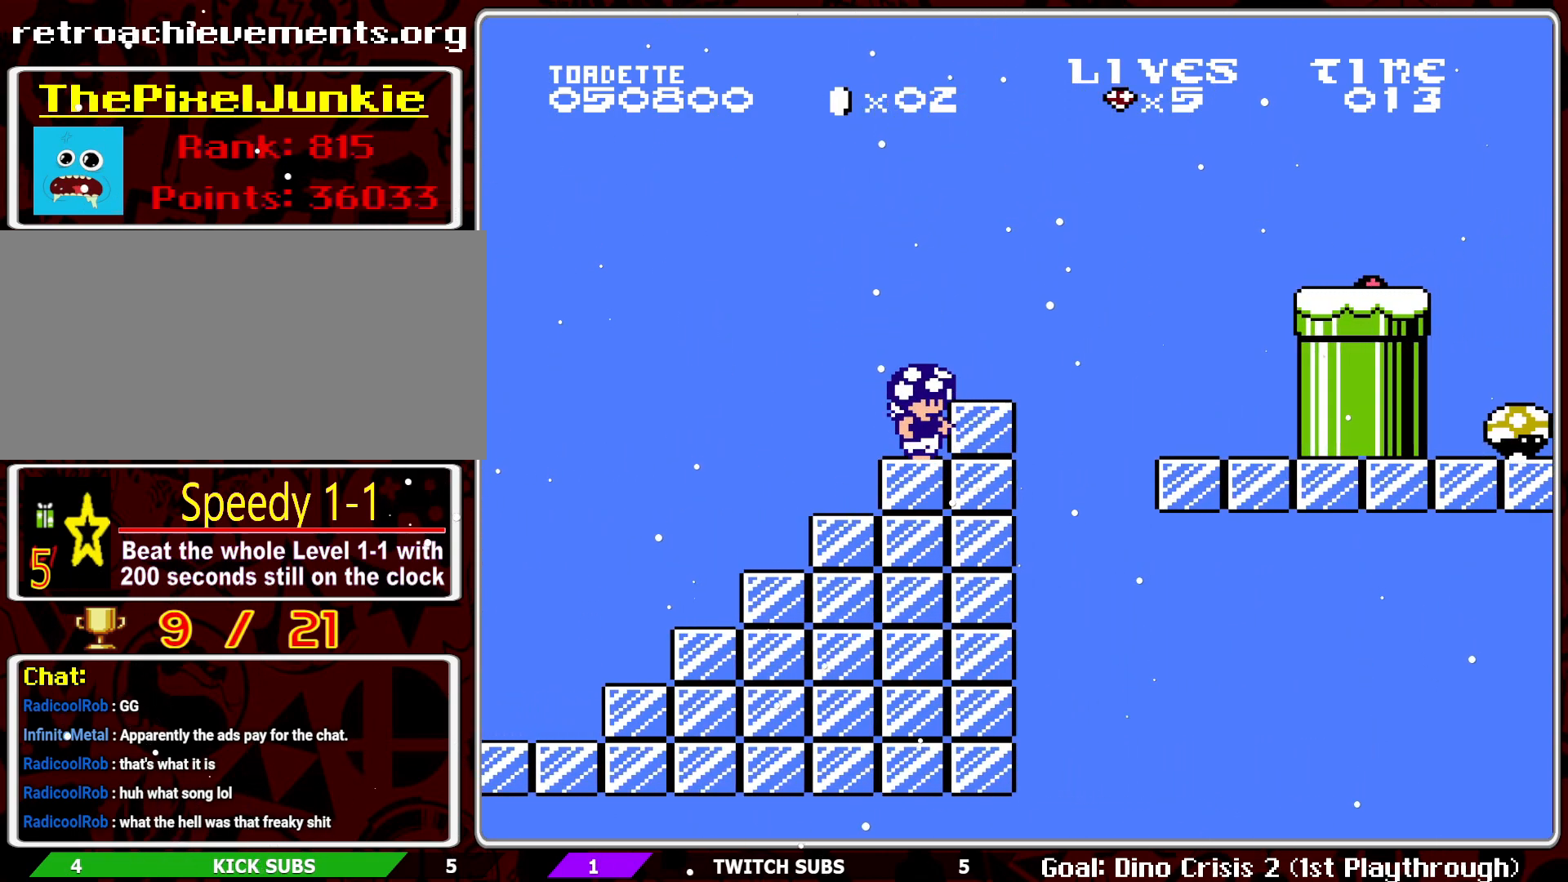
{"buttons": ["B", "DPAD_RIGHT"], "events": [[100, "A", "down"], [167, "DPAD_RIGHT", "down"], [200, "A", "up"]]}
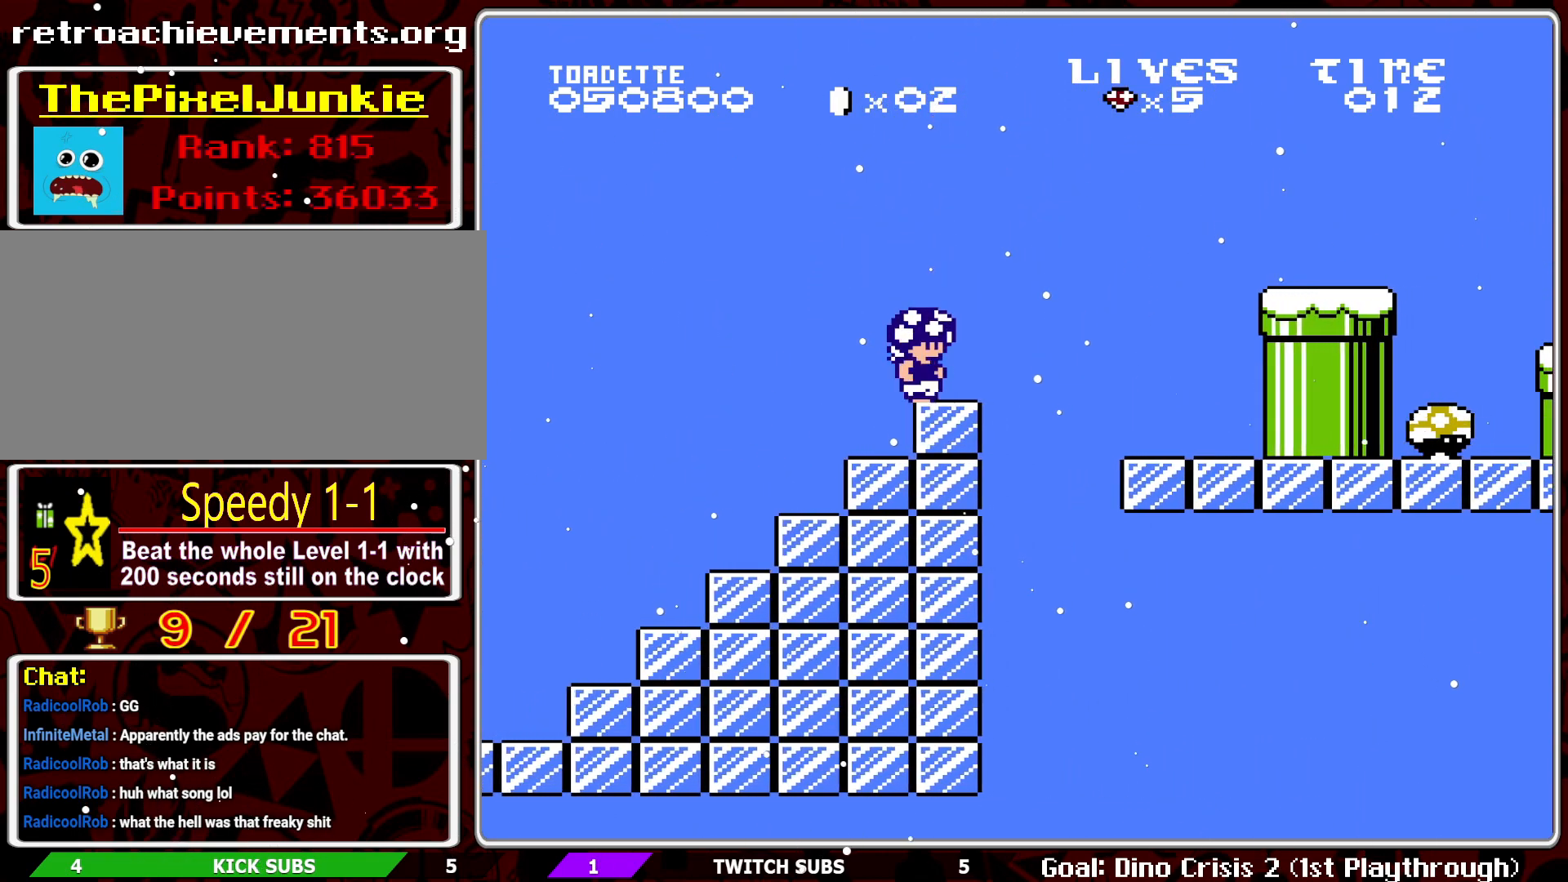
{"buttons": ["DPAD_RIGHT"], "events": [[100, "A", "down"], [300, "A", "up"], [317, "B", "up"], [417, "B", "down"], [500, "B", "up"]]}
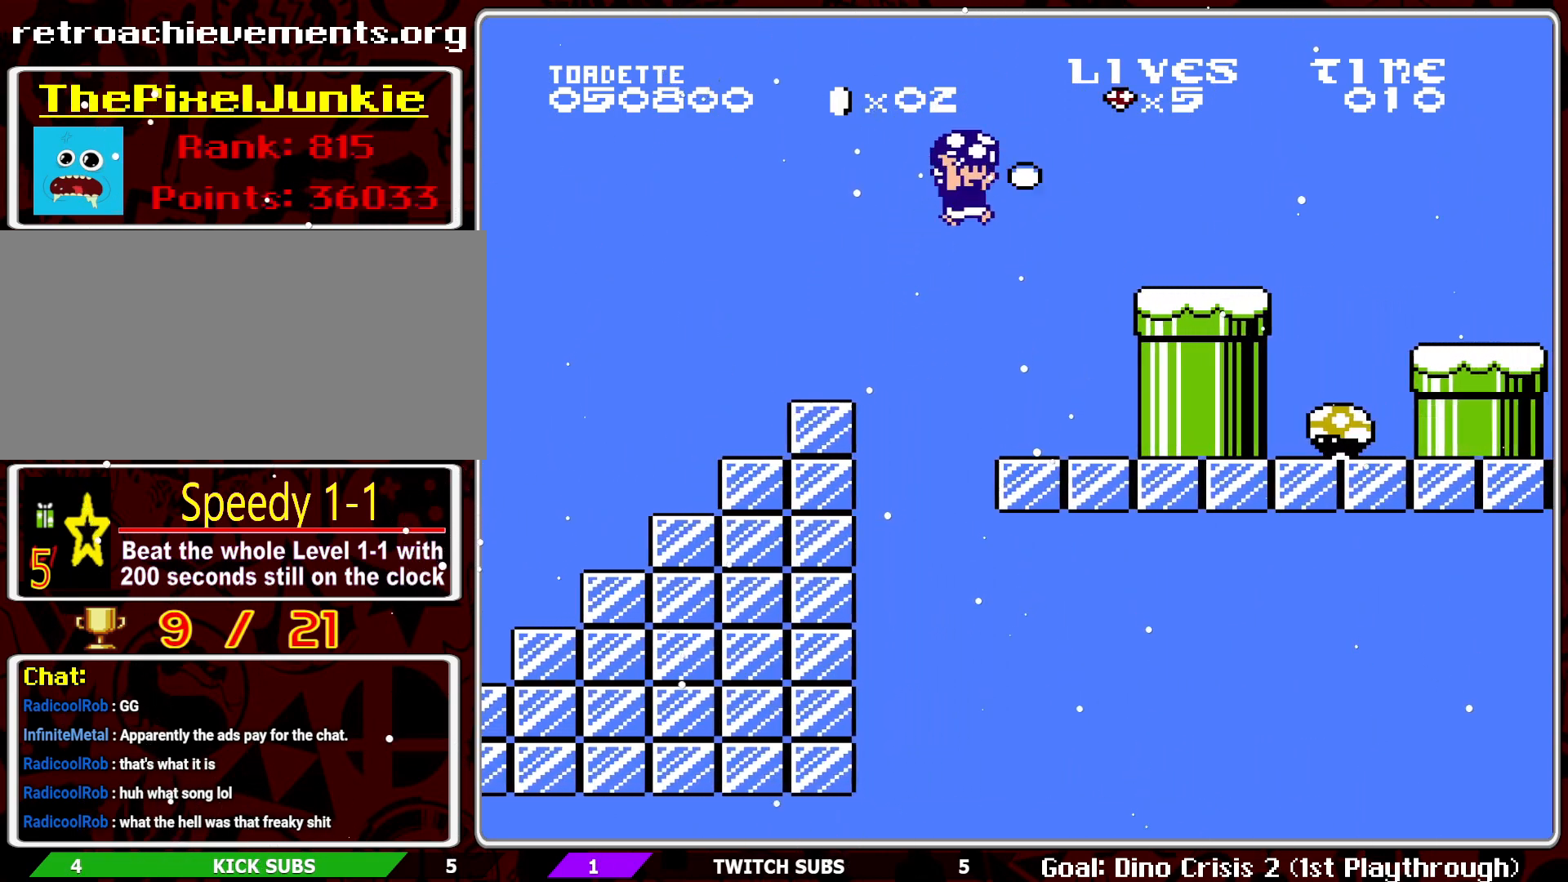
{"buttons": ["A", "B", "DPAD_RIGHT"], "events": [[33, "B", "down"], [367, "DPAD_RIGHT", "up"], [400, "A", "down"], [500, "DPAD_RIGHT", "down"]]}
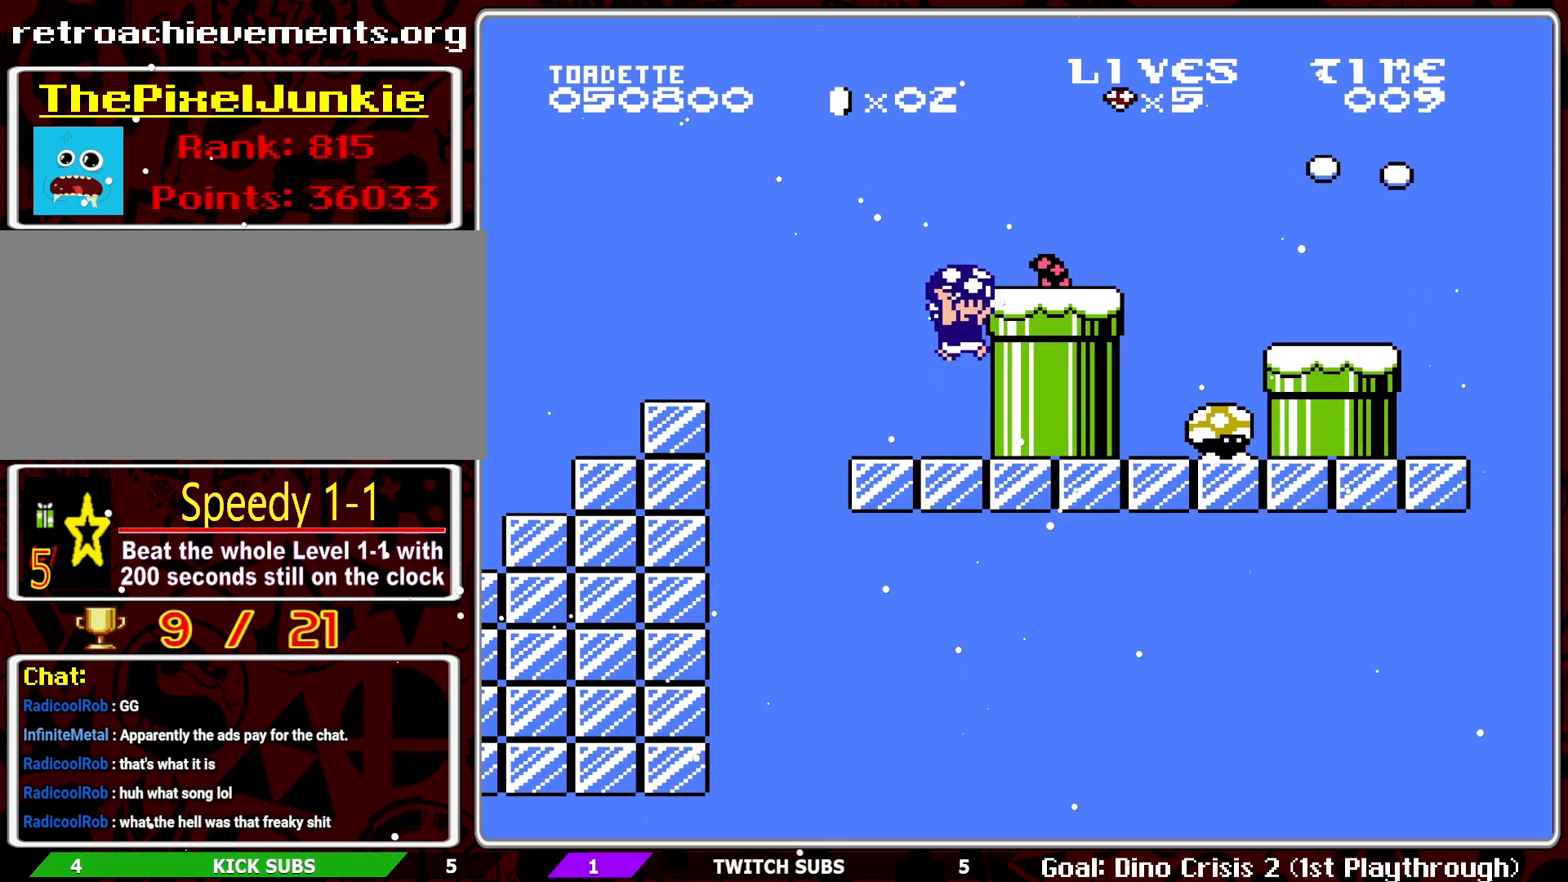
{"buttons": [], "events": [[83, "A", "up"], [117, "B", "up"], [167, "DPAD_RIGHT", "up"], [217, "B", "down"], [483, "B", "up"]]}
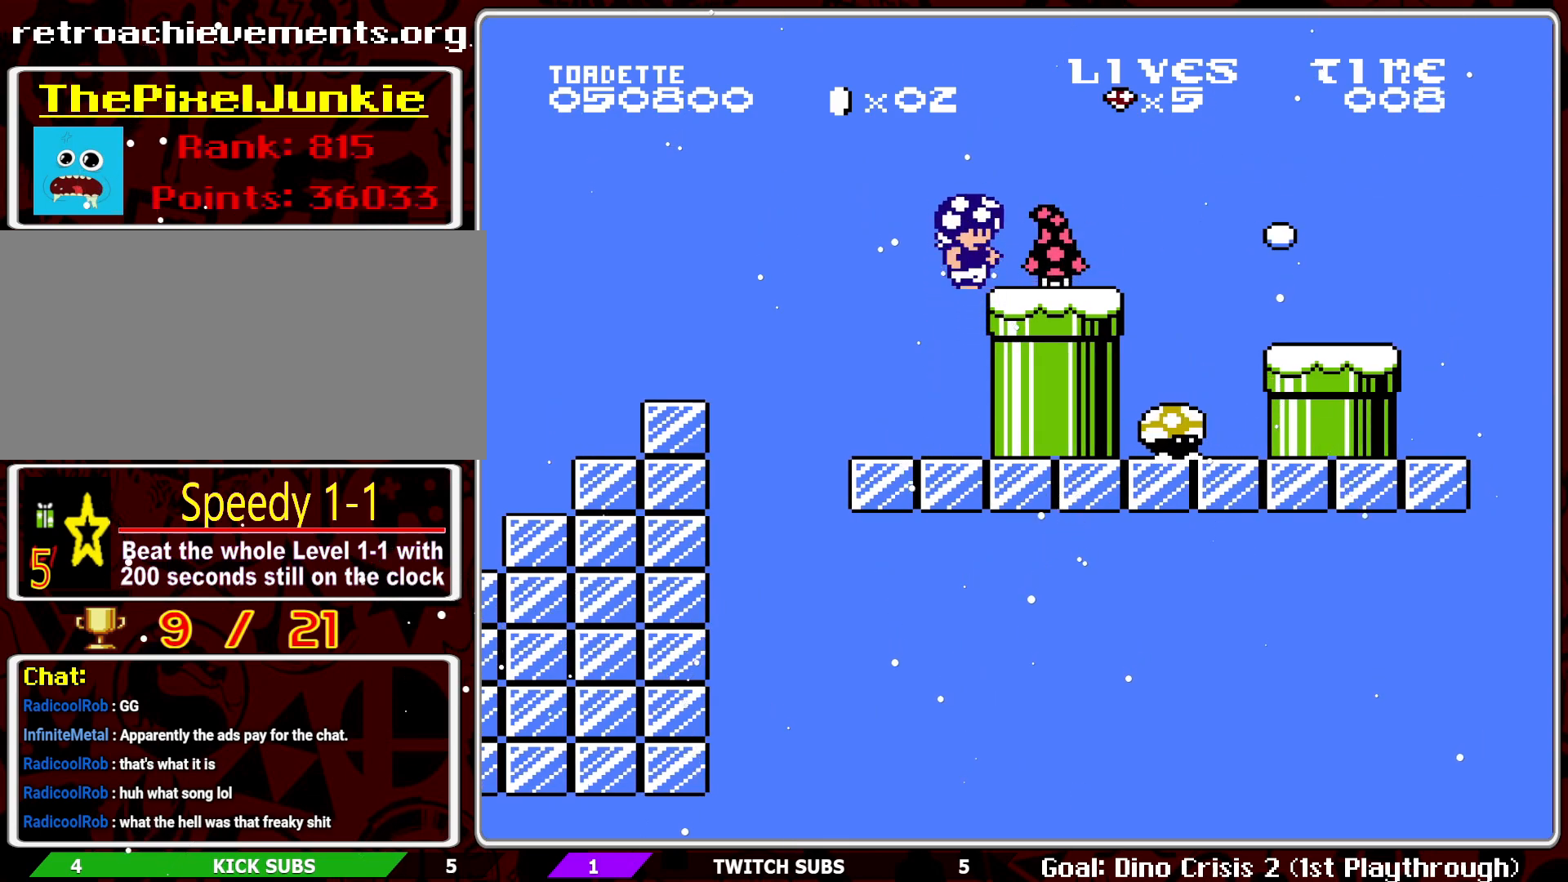
{"buttons": ["B", "DPAD_DOWN"], "events": [[67, "B", "down"], [133, "B", "up"], [183, "B", "down"], [283, "B", "up"], [317, "DPAD_DOWN", "down"], [350, "B", "down"], [467, "B", "up"], [500, "B", "down"]]}
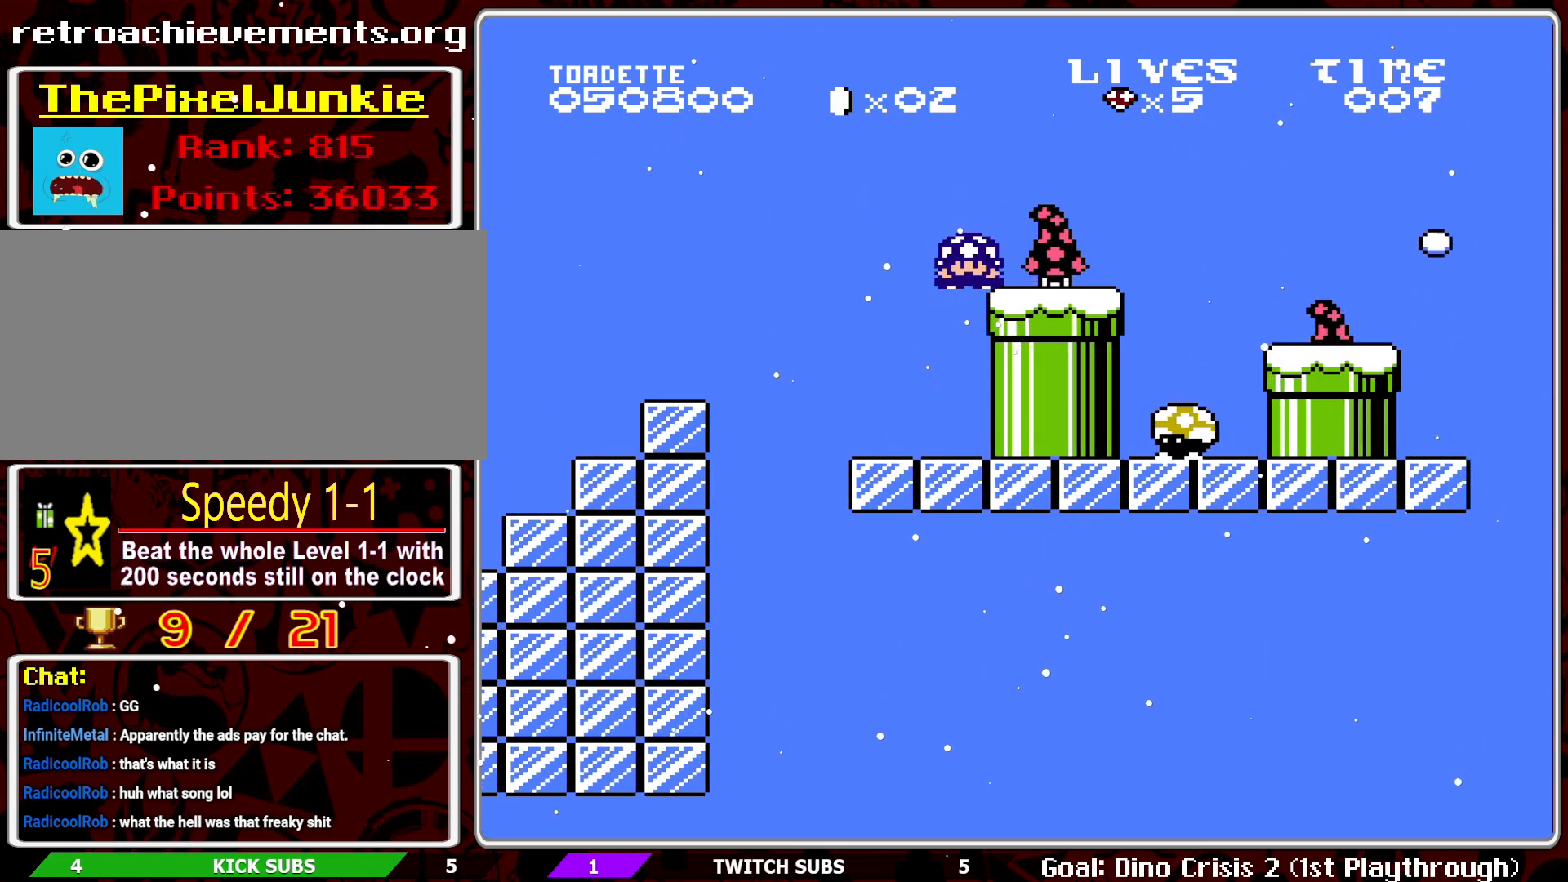
{"buttons": ["B"], "events": [[100, "B", "up"], [150, "B", "down"], [250, "B", "up"], [300, "B", "down"], [317, "DPAD_DOWN", "up"]]}
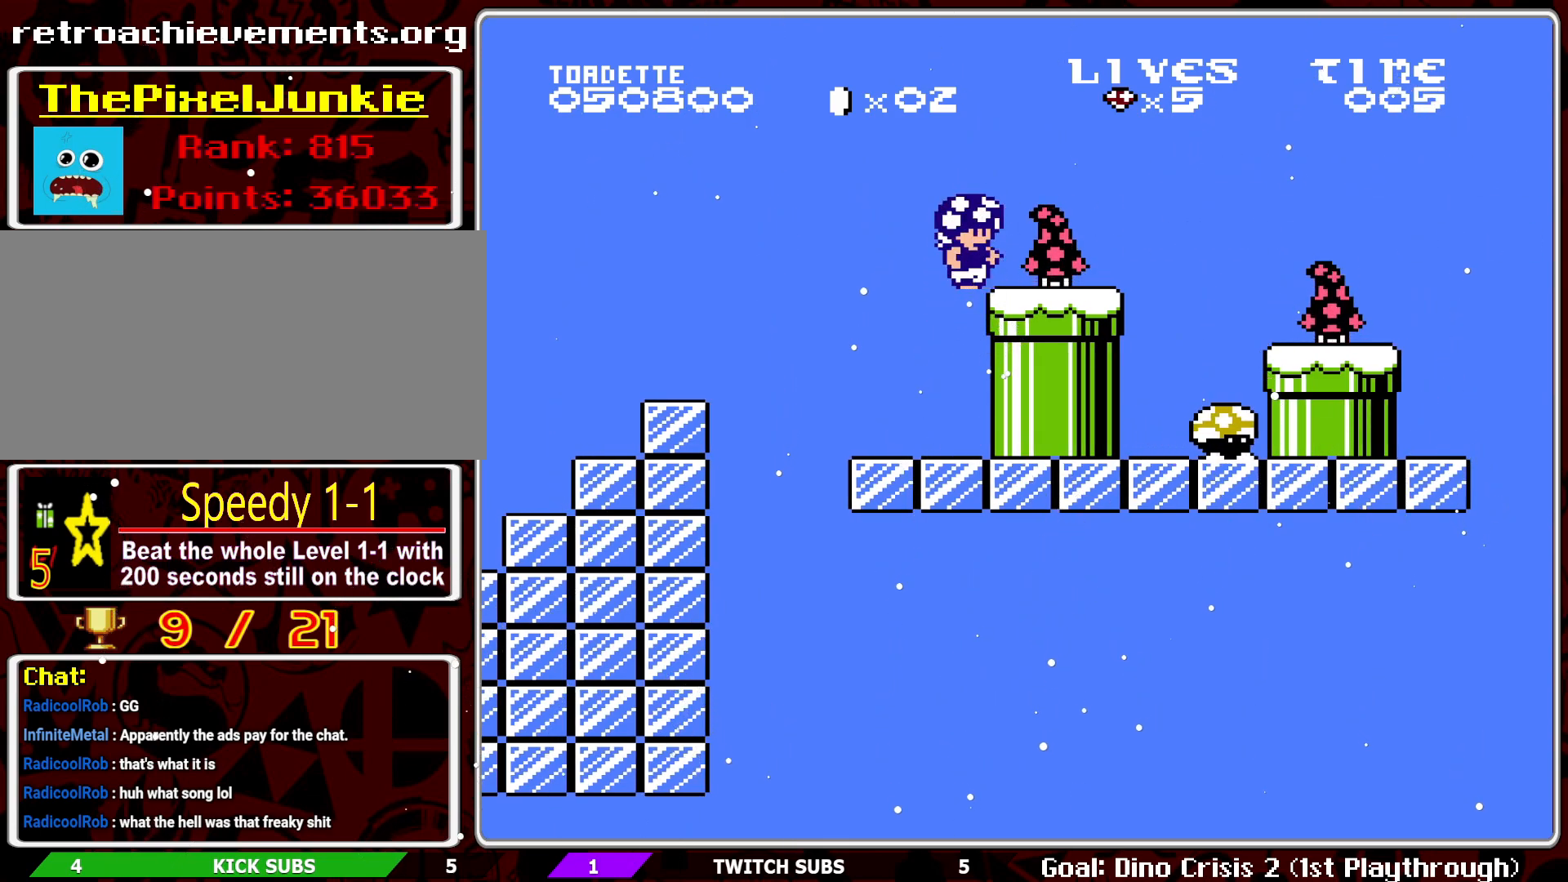
{"buttons": ["A", "B", "DPAD_RIGHT"], "events": [[133, "DPAD_RIGHT", "down"], [267, "A", "down"]]}
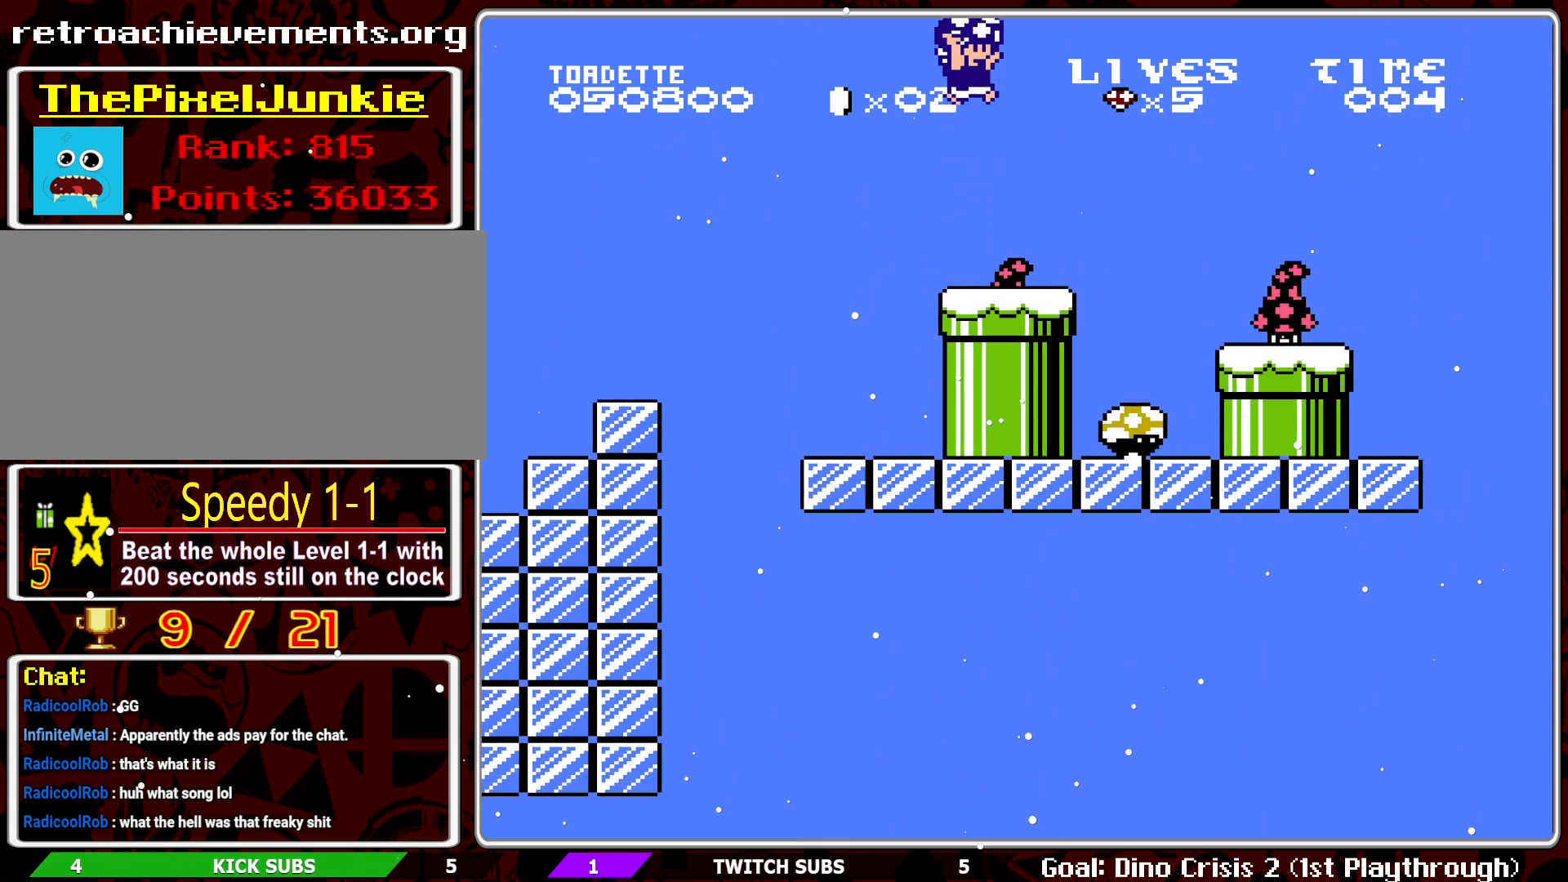
{"buttons": ["A", "B"], "events": [[500, "DPAD_RIGHT", "up"]]}
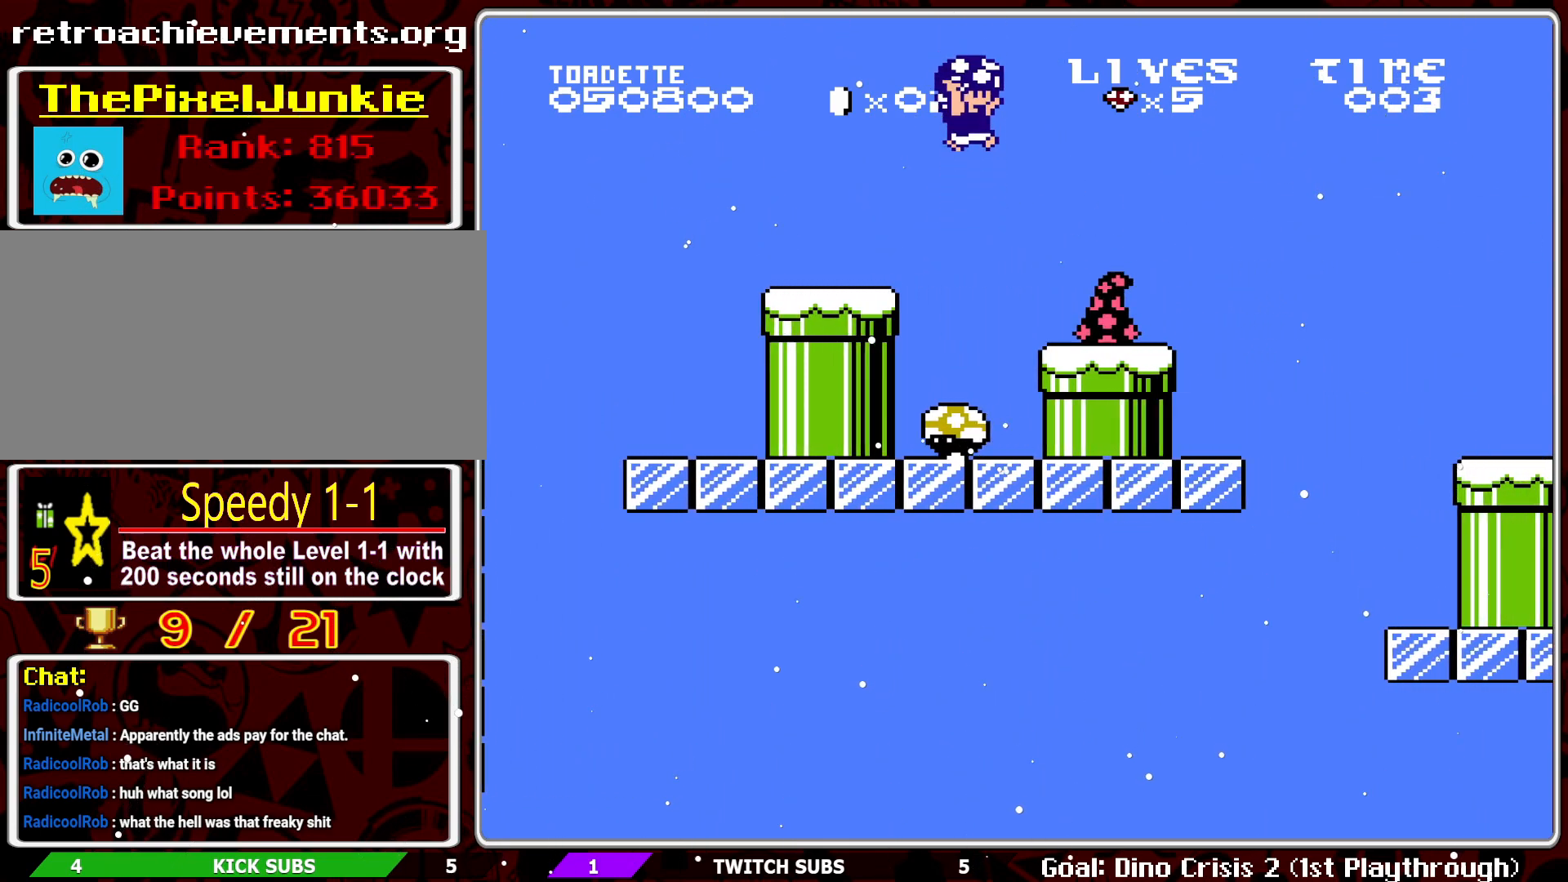
{"buttons": ["A", "B"], "events": [[50, "DPAD_LEFT", "down"], [67, "A", "up"], [300, "A", "down"], [300, "DPAD_LEFT", "up"]]}
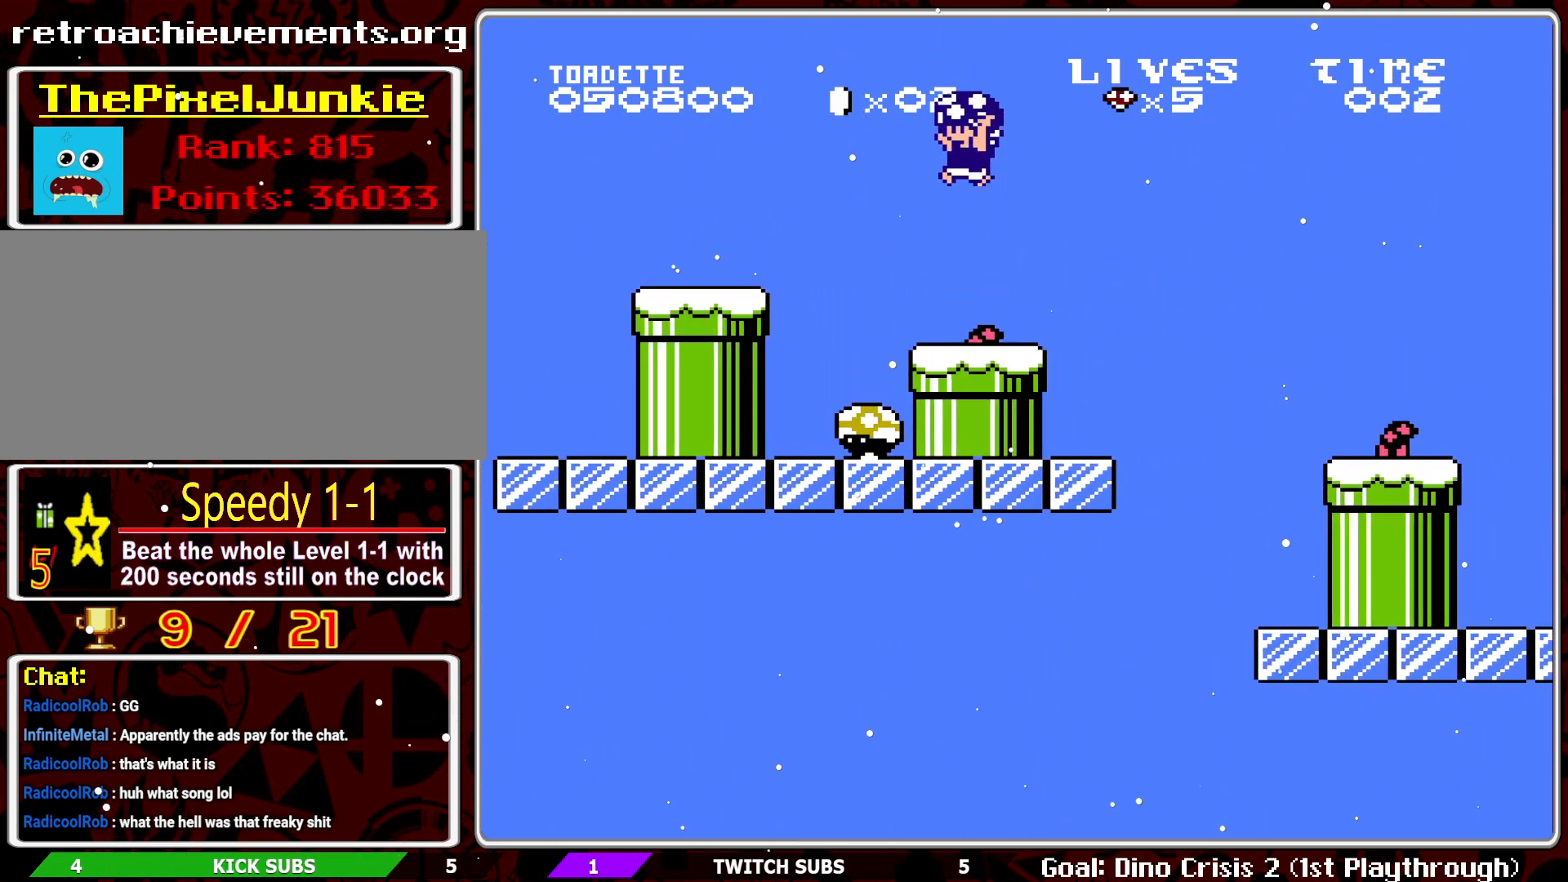
{"buttons": ["B", "DPAD_RIGHT"], "events": [[50, "A", "up"], [467, "DPAD_RIGHT", "down"]]}
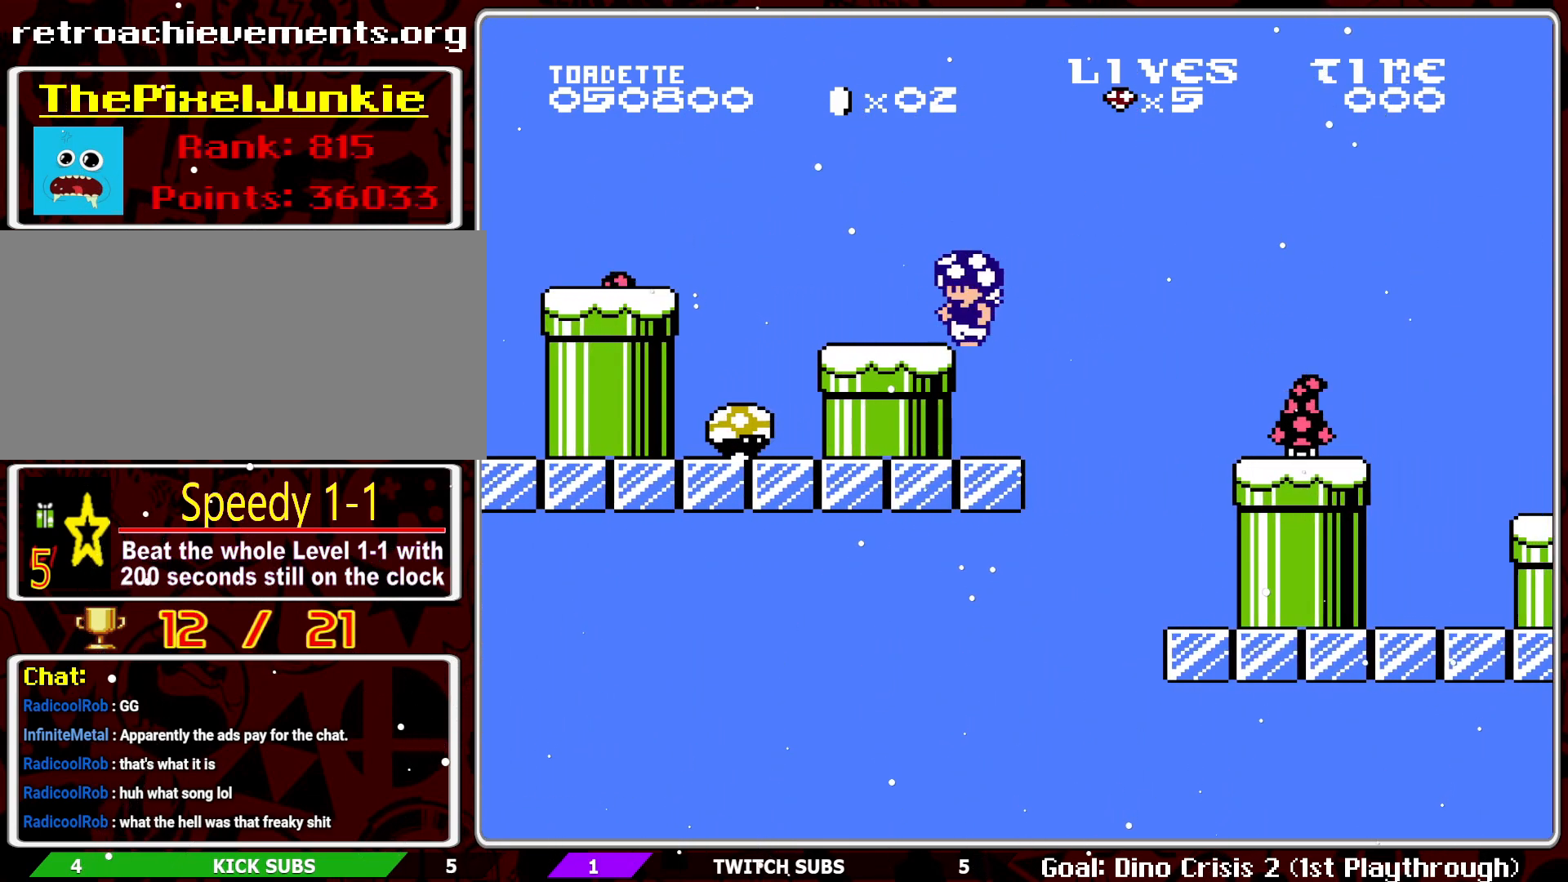
{"buttons": ["B"], "events": [[50, "DPAD_RIGHT", "up"]]}
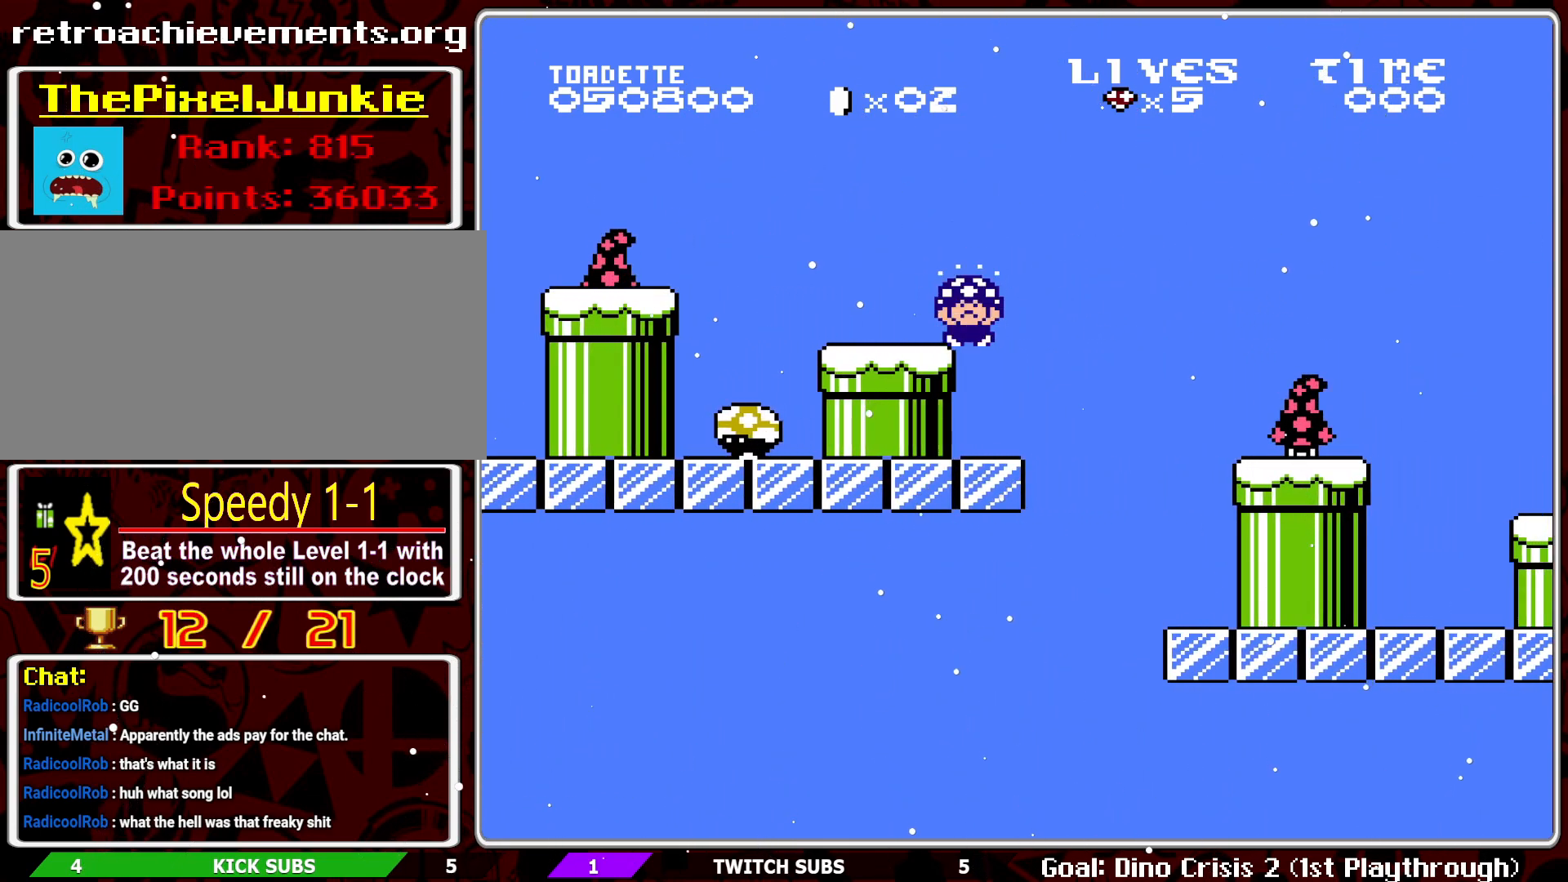
{"buttons": [], "events": [[117, "DPAD_DOWN", "down"], [250, "DPAD_DOWN", "up"], [417, "B", "up"]]}
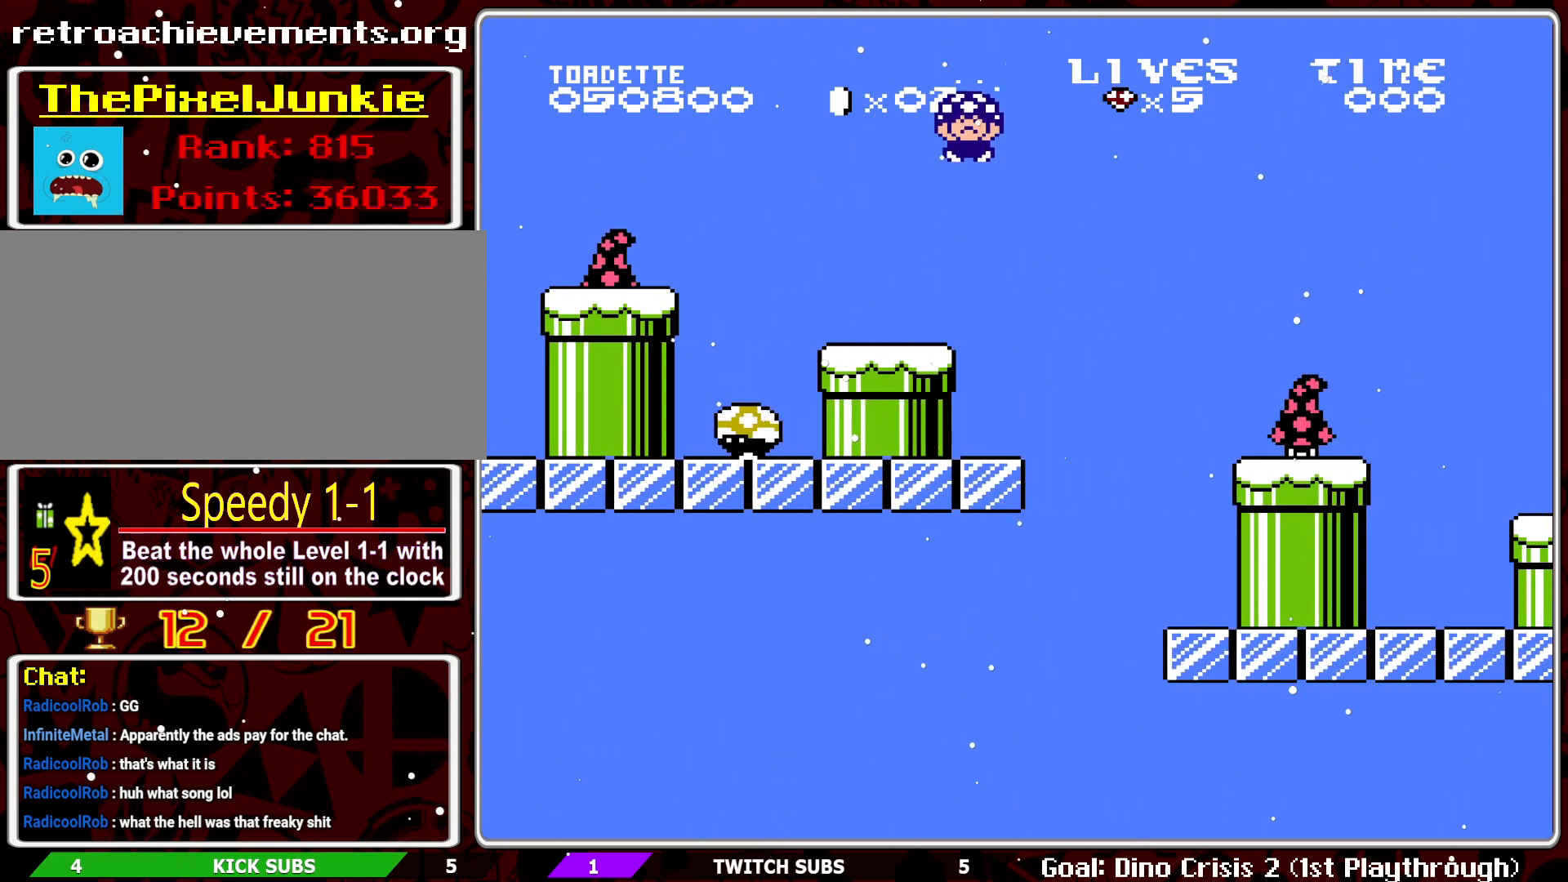
{"buttons": [], "events": []}
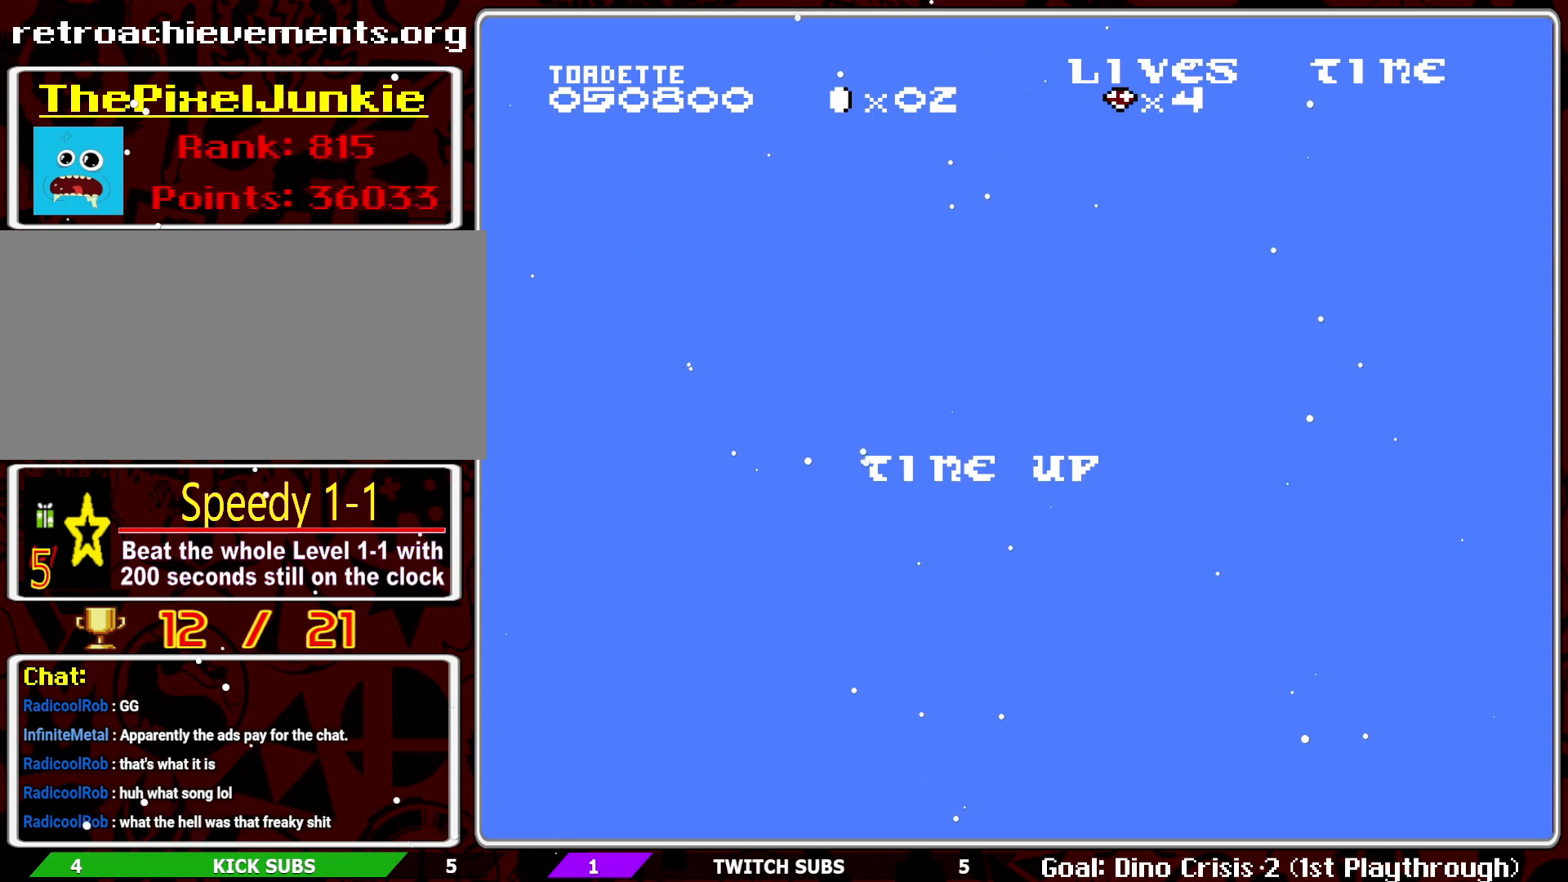
{"buttons": [], "events": []}
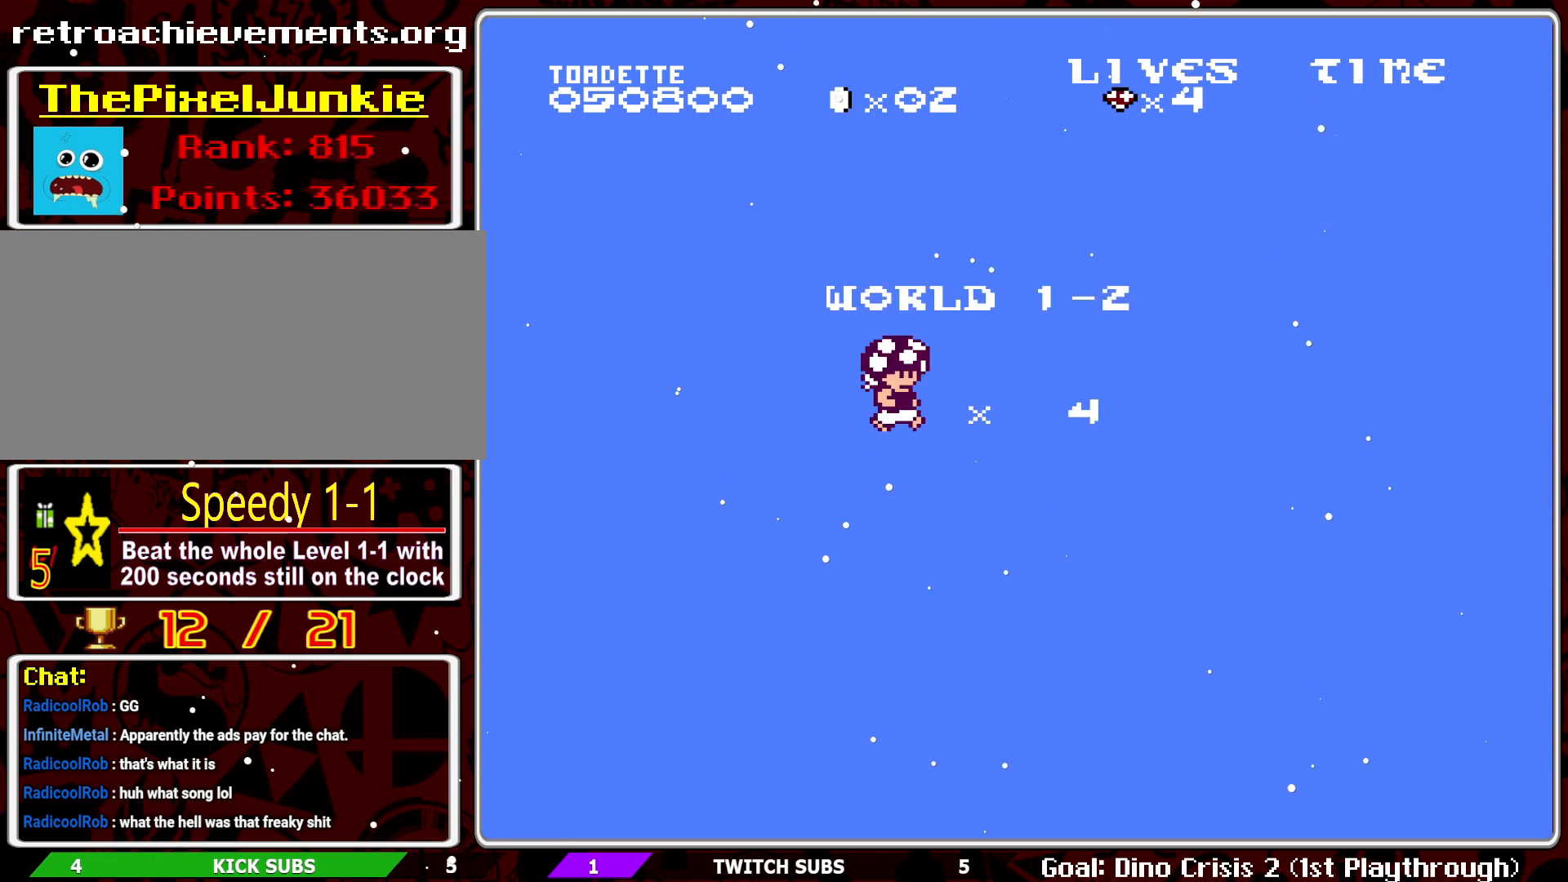
{"buttons": [], "events": []}
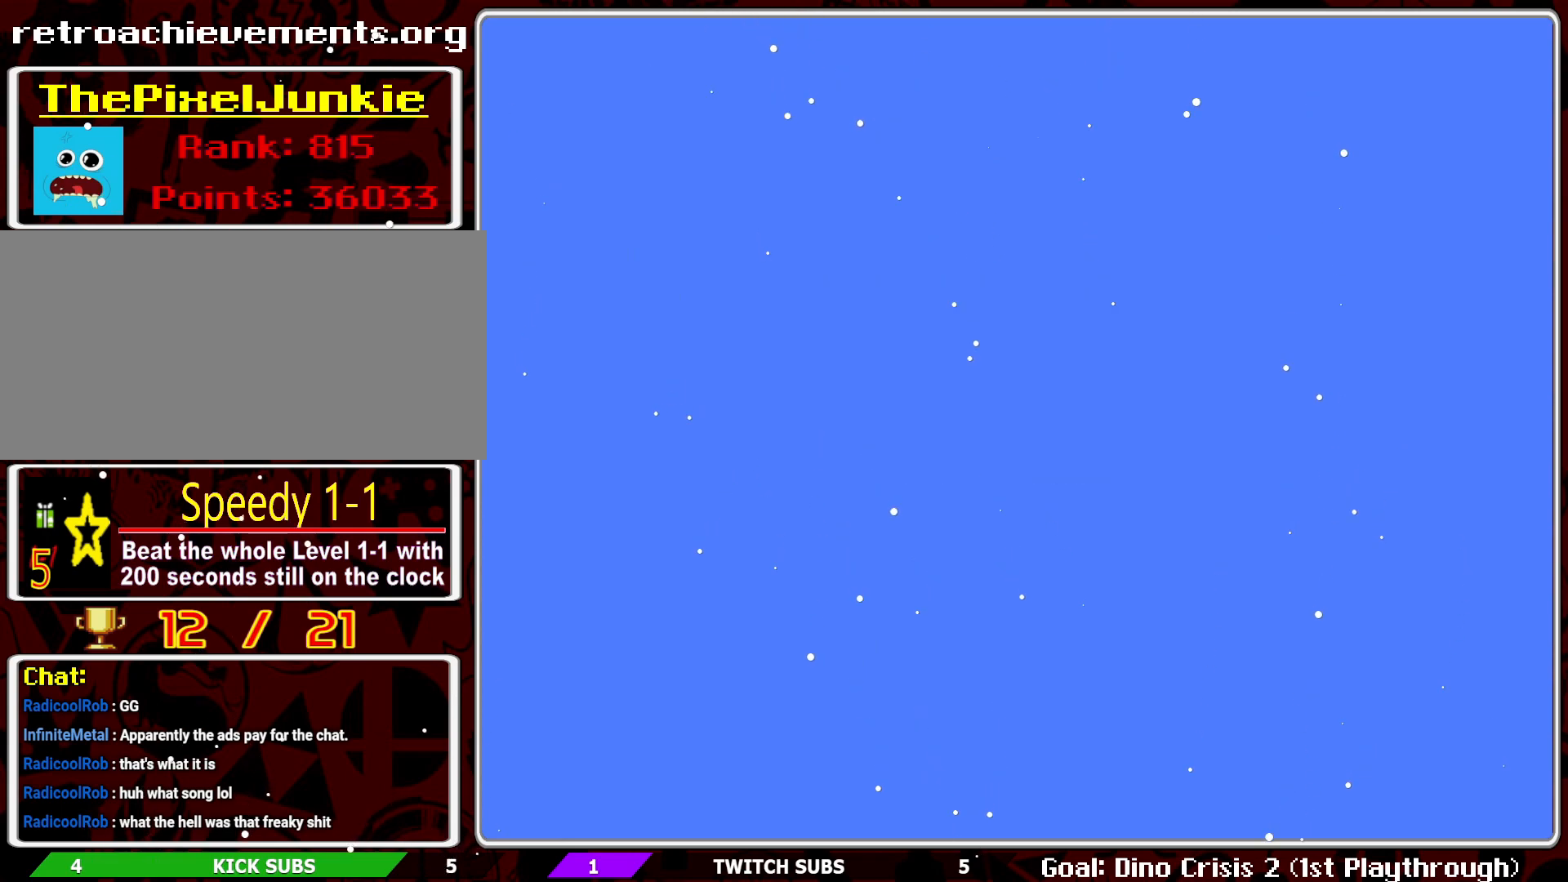
{"buttons": ["B", "DPAD_RIGHT"], "events": [[400, "DPAD_RIGHT", "down"], [450, "B", "down"]]}
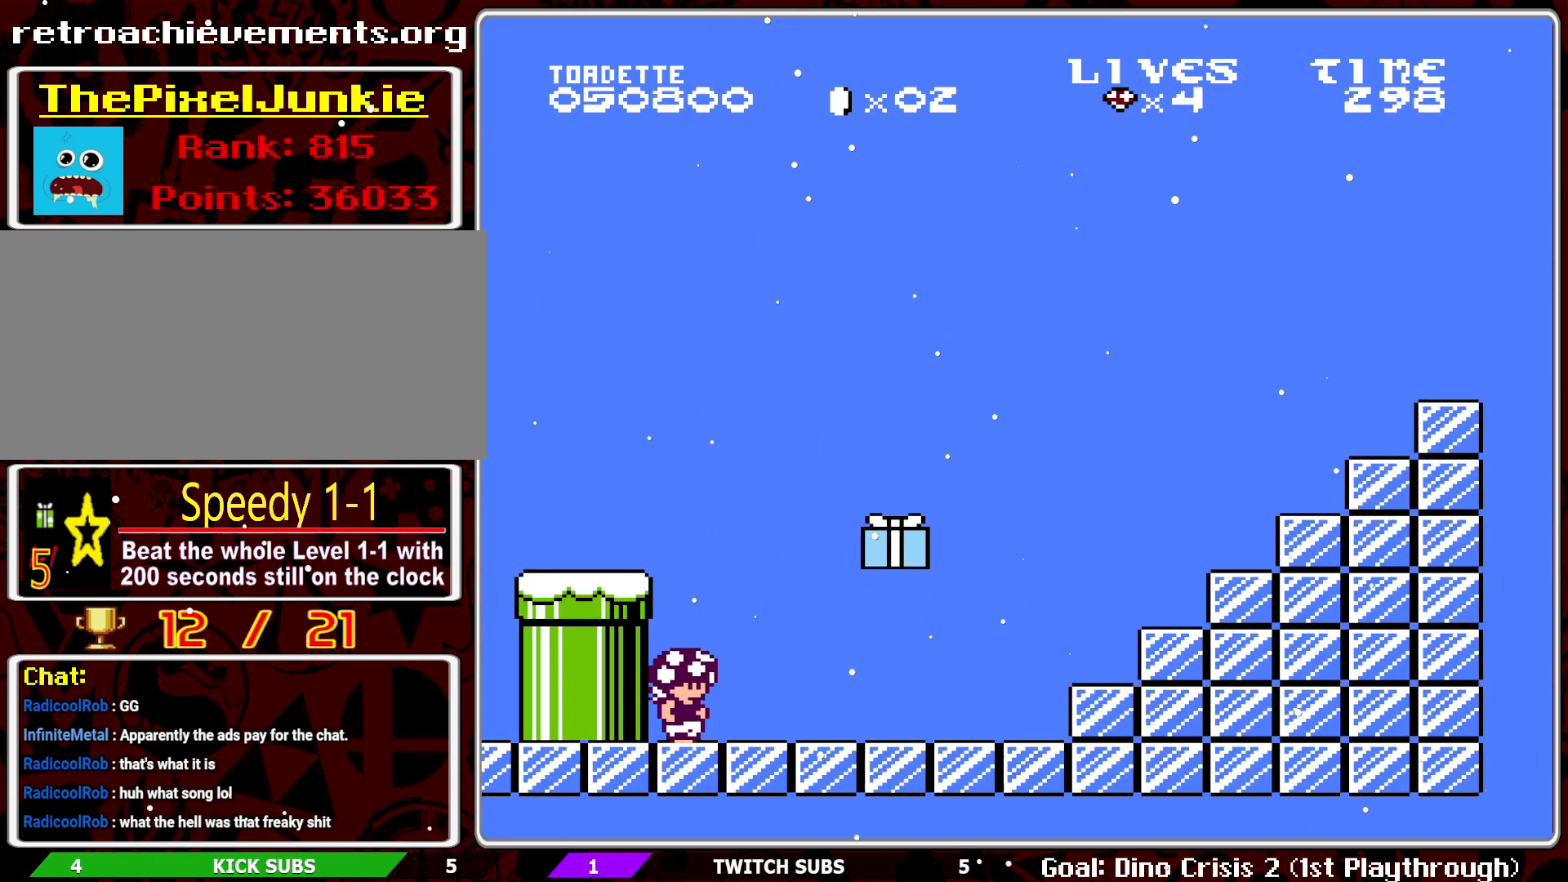
{"buttons": ["B"], "events": [[467, "DPAD_RIGHT", "up"]]}
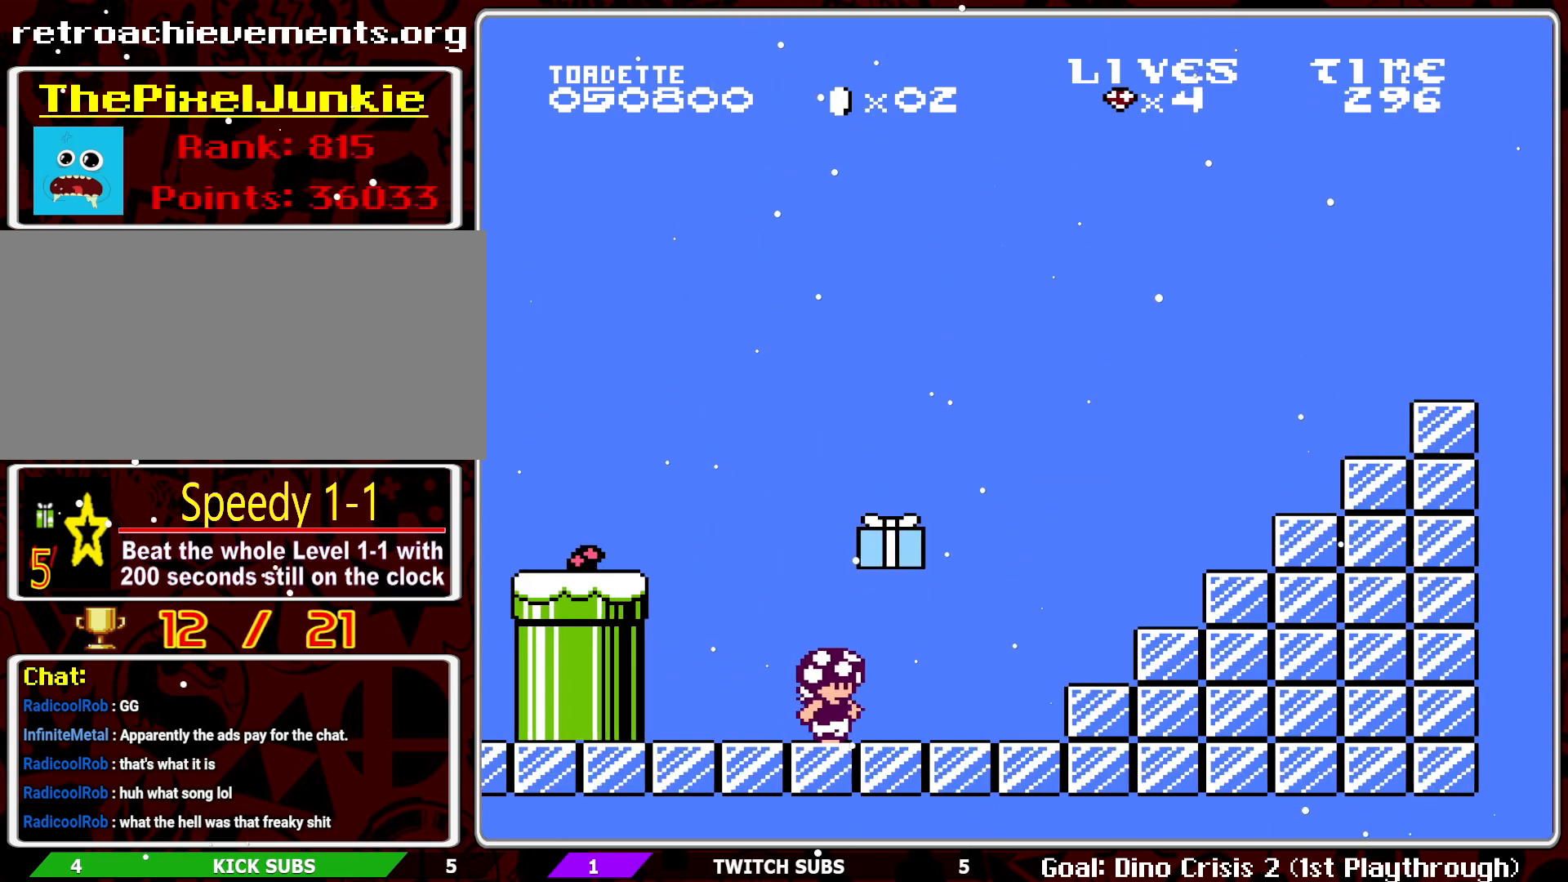
{"buttons": ["B", "DPAD_LEFT"], "events": [[50, "A", "down"], [167, "A", "up"], [217, "DPAD_LEFT", "down"], [267, "DPAD_UP", "down"], [350, "DPAD_UP", "up"]]}
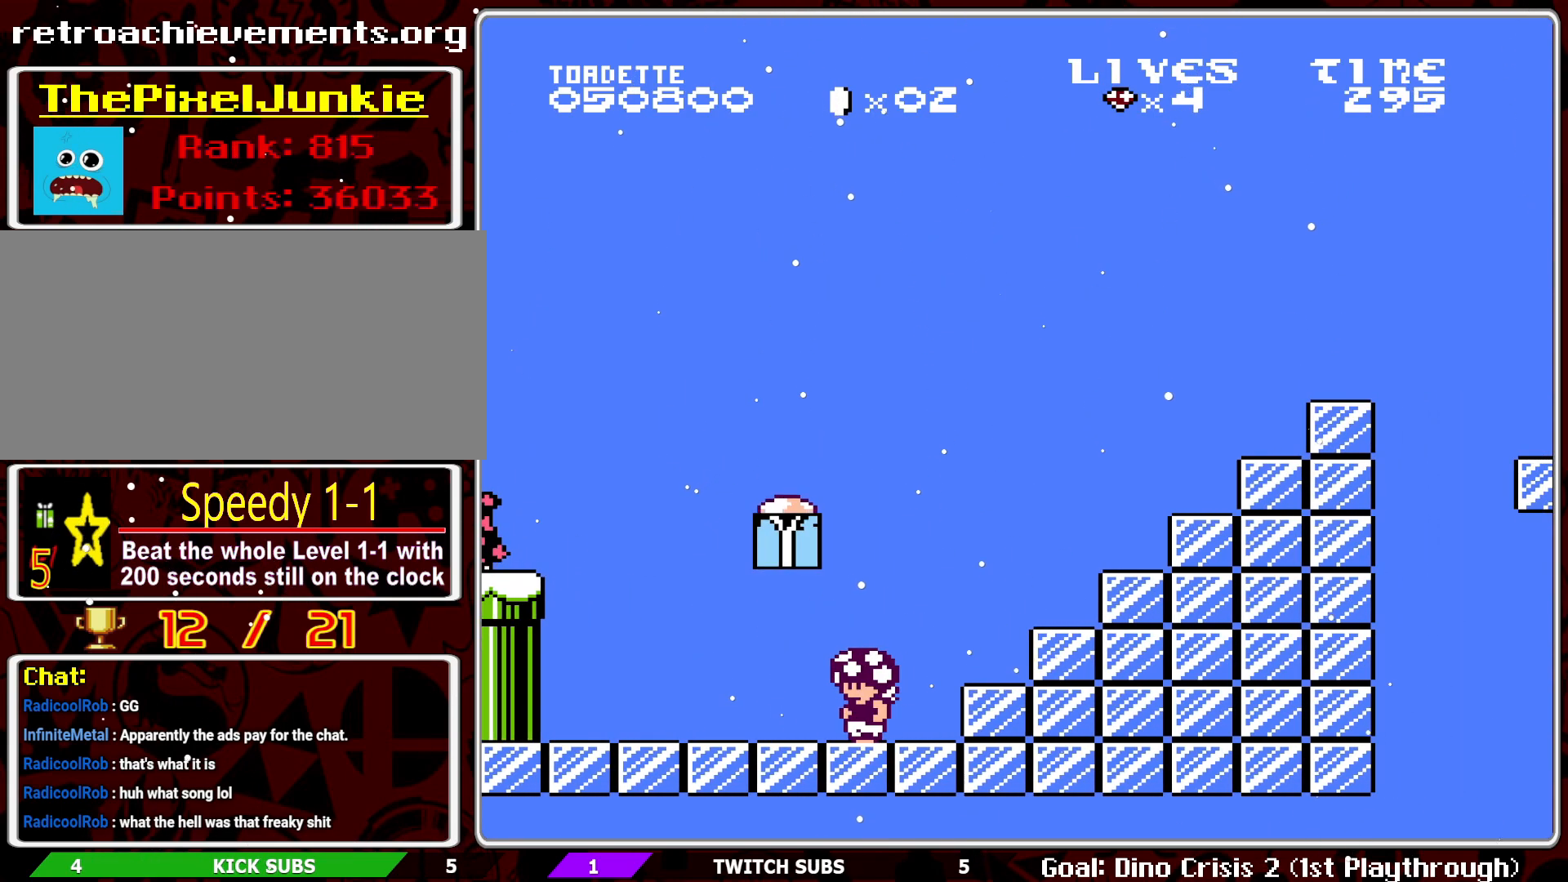
{"buttons": ["A", "B", "DPAD_LEFT"], "events": [[33, "DPAD_LEFT", "up"], [117, "A", "down"], [350, "DPAD_LEFT", "down"]]}
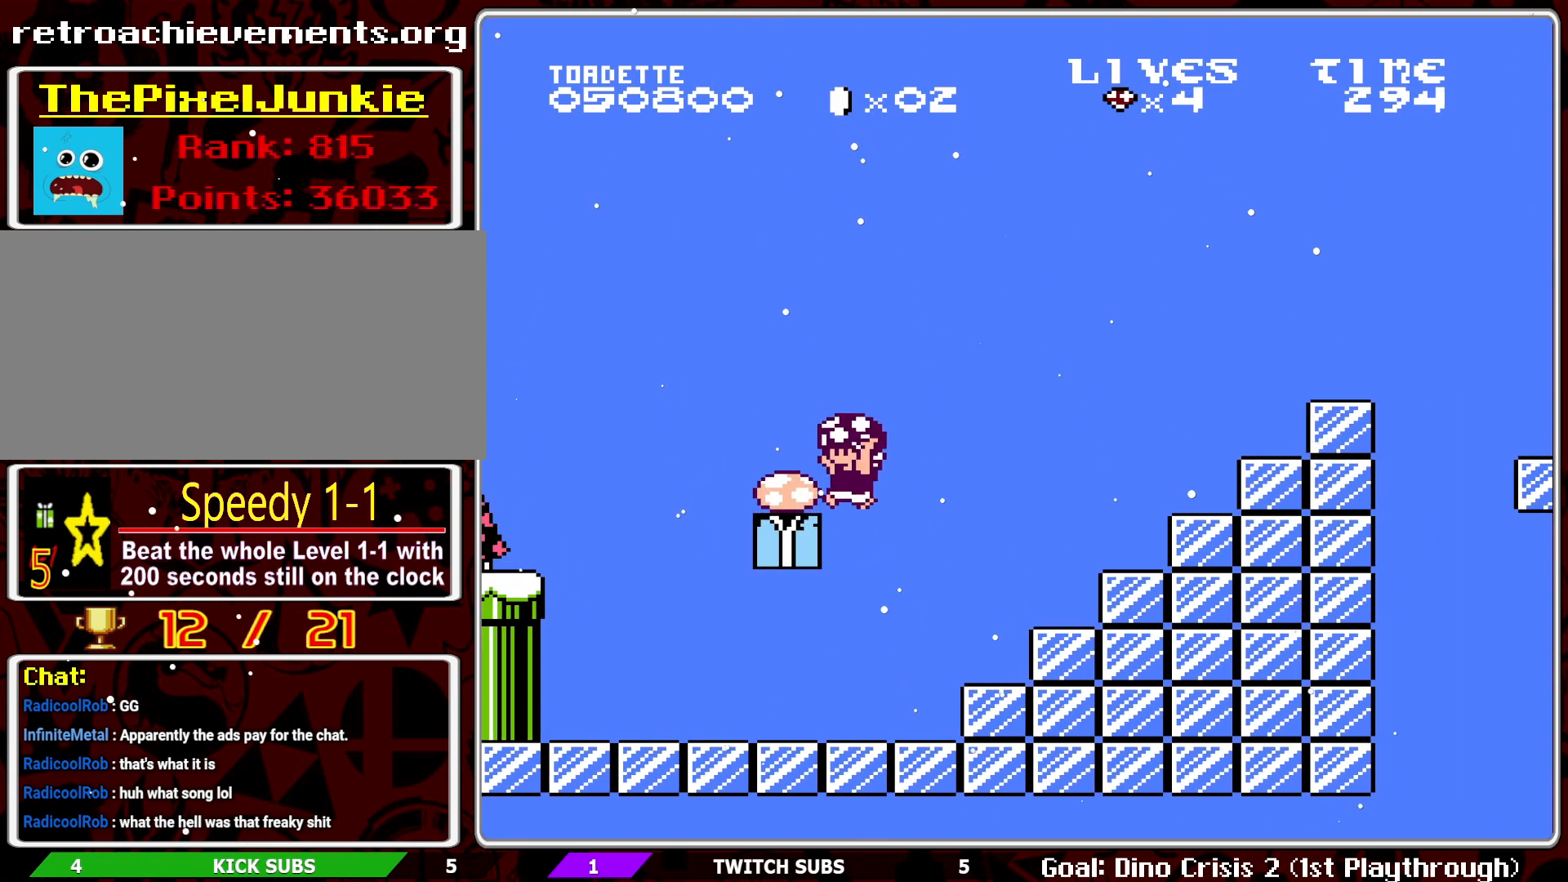
{"buttons": ["B"], "events": [[100, "DPAD_LEFT", "up"], [133, "A", "up"]]}
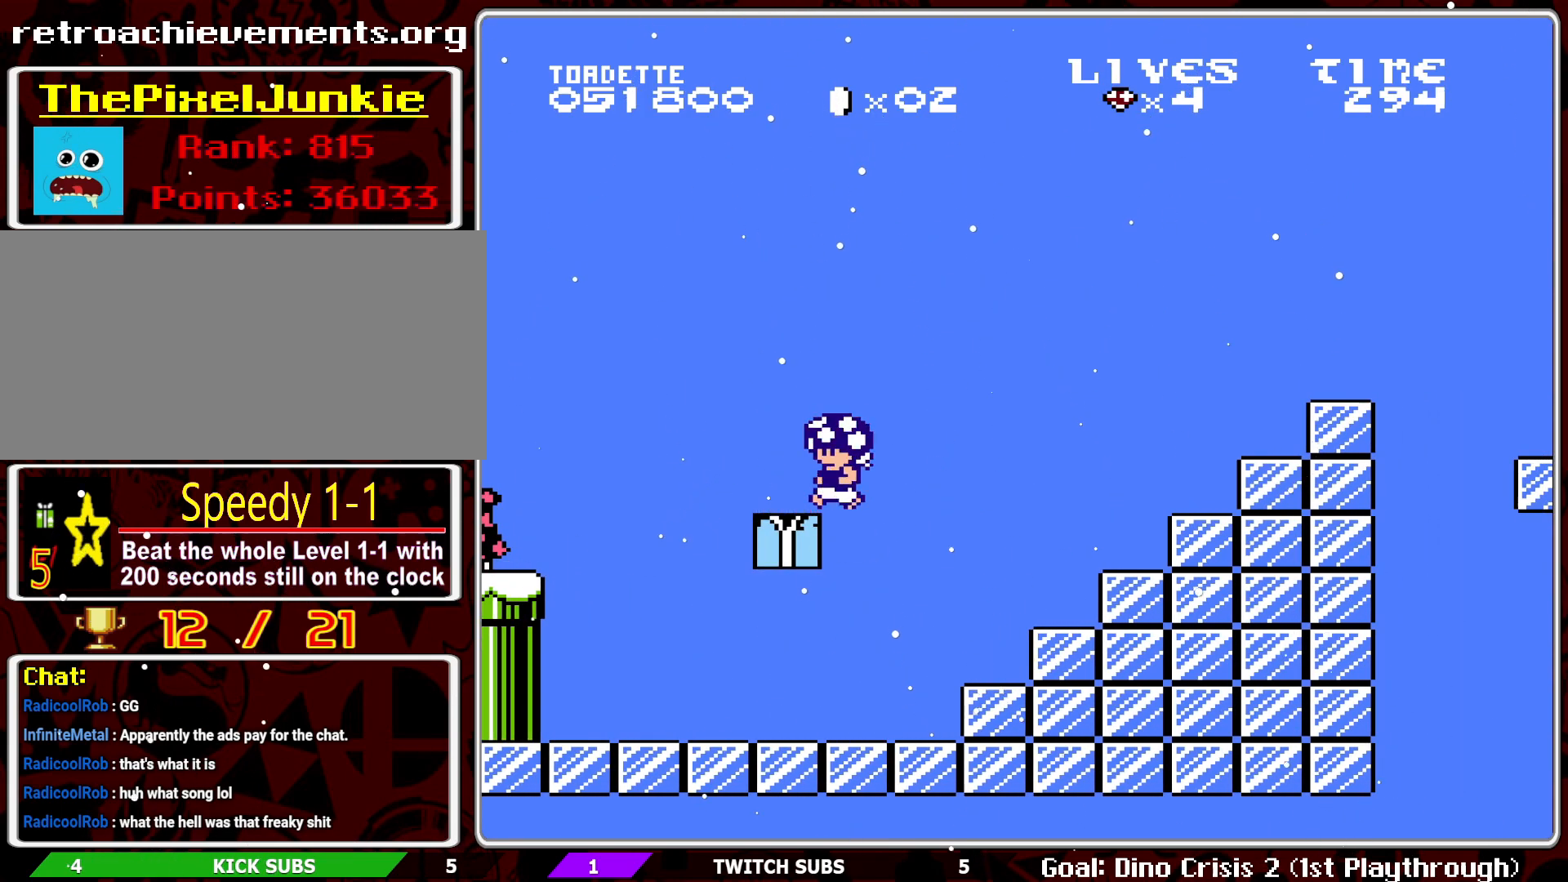
{"buttons": ["B", "DPAD_RIGHT"], "events": [[167, "DPAD_RIGHT", "down"]]}
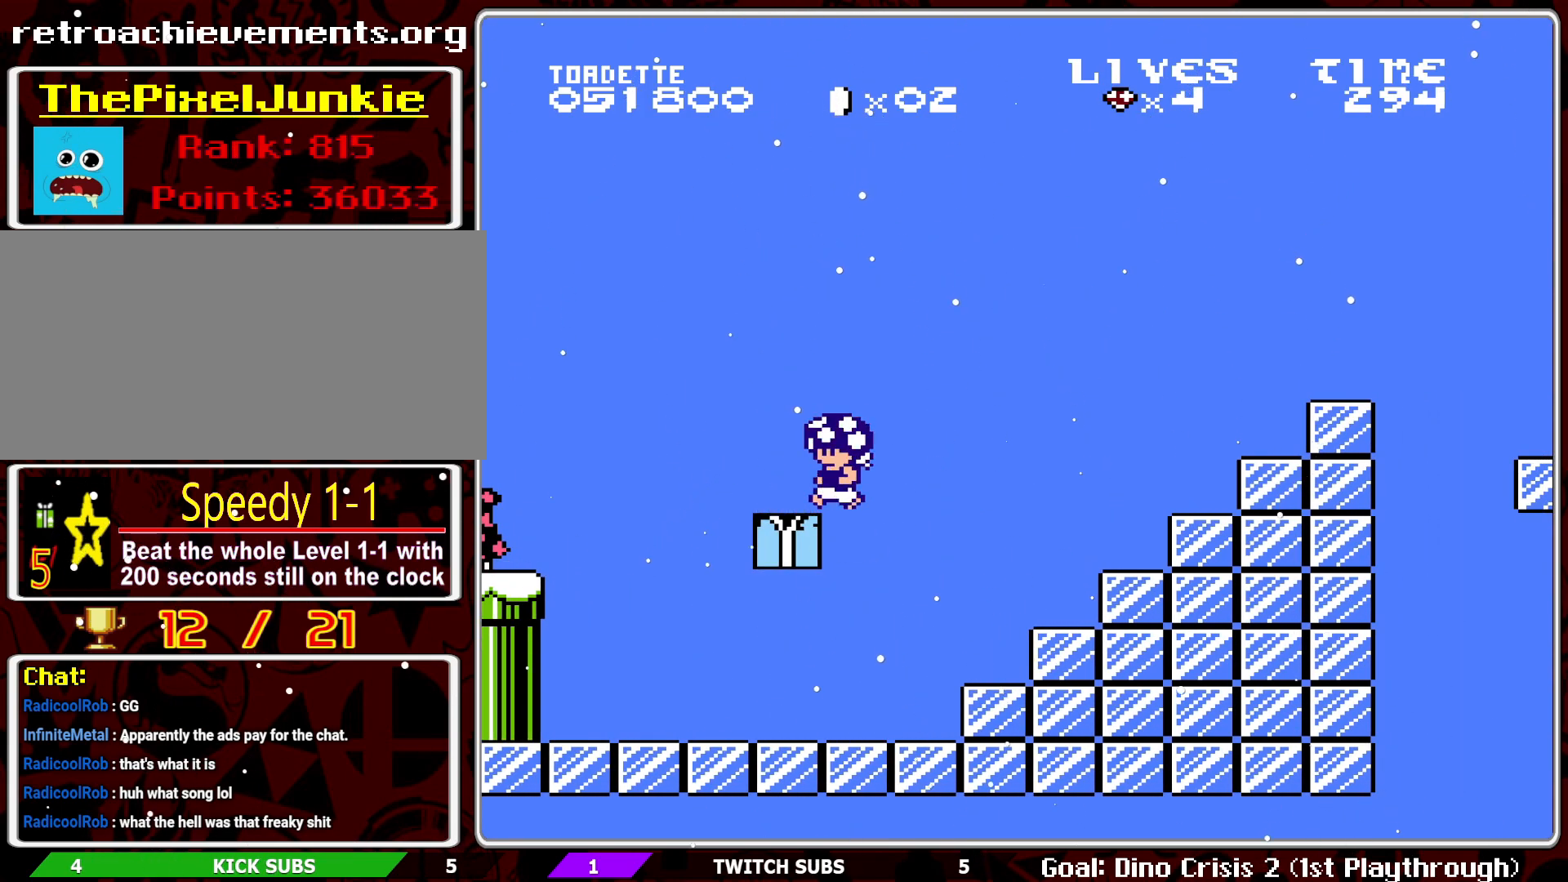
{"buttons": ["B", "DPAD_RIGHT"], "events": []}
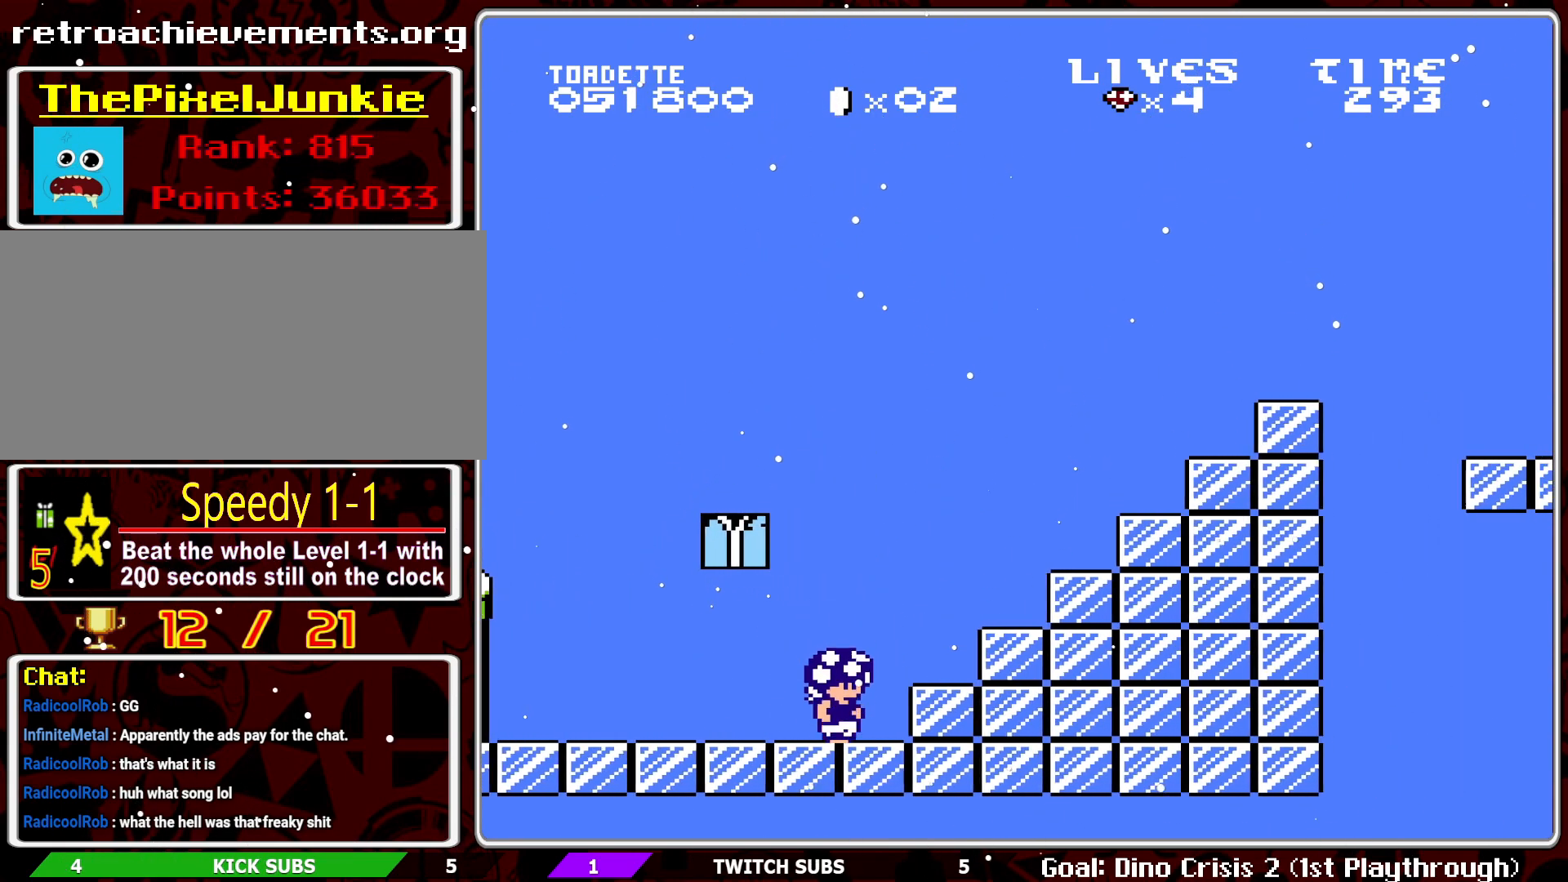
{"buttons": ["A", "B", "DPAD_RIGHT"], "events": [[17, "A", "down"]]}